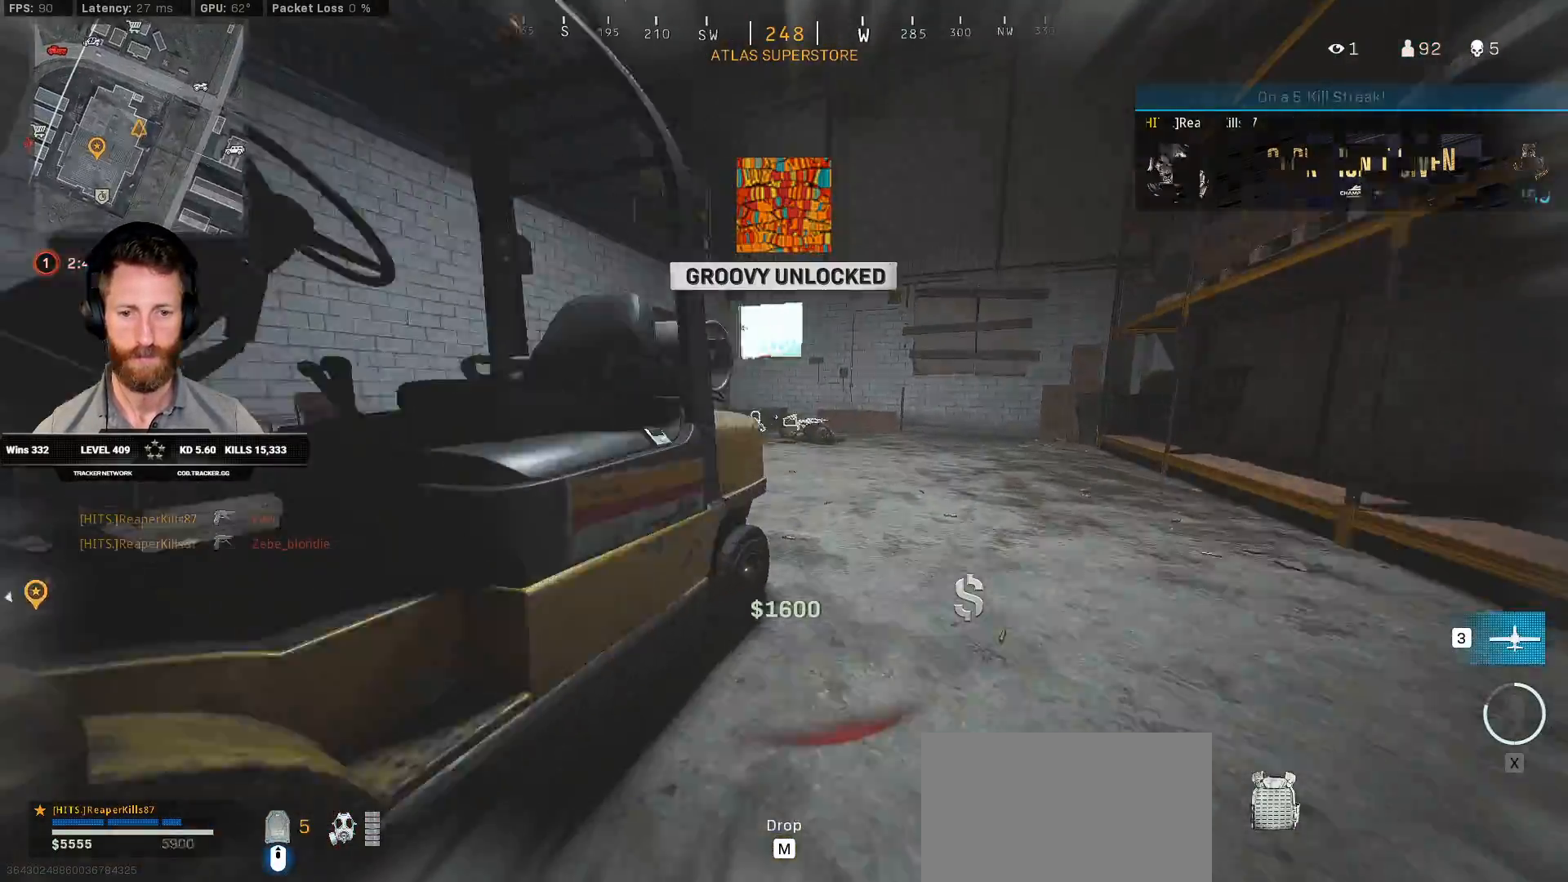
Gameplay with keyboard and mouse; each line is a JSON object with the keys and mouse buttons held at the frame after it. "events" lists presses ("down") and releases ("up") of "1", "2", "3", "4", "5", "a", "alt", "b", "c", "ctrl", "d", "e", "f", "g", "q", "r", "s", "shift", "space", "t", "tab", "v", "w", "x", "z", "mouse_left", "mouse_wheel", "mouse_right", "mouse_mb4" and "mouse_mb5" between this image and that frame as [ms after this image, input, new state], when the widget could be followed in between. "mouse_left", "mouse_wheel", "mouse_right", "mouse_mb4", "mouse_mb5" = the "left", "wheel", "right", "mb4", "mb5" buttons of the "mouse" list. No other keys are recorded. "wheel" means that the mouse wheel is clicked or scrolled. Mouse movement is not recorded.
{"keys": ["shift", "w"], "mouse": [], "events": [[67, "space", "down"], [100, "shift", "down"], [133, "c", "up"], [167, "space", "up"], [217, "d", "down"], [333, "d", "up"]]}
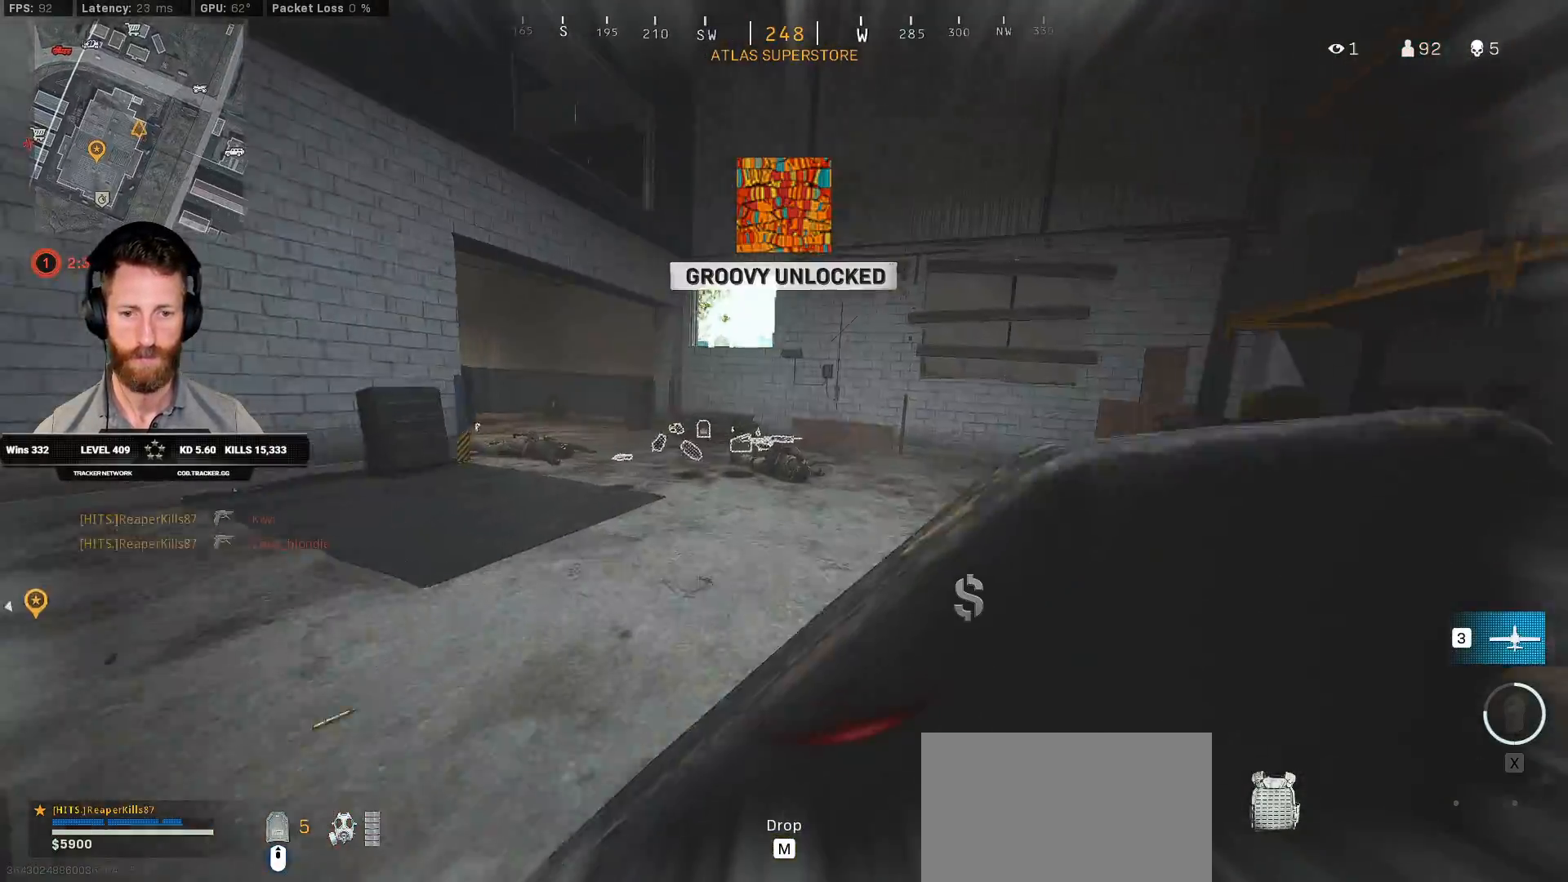
{"keys": ["a", "shift", "w"], "mouse": [], "events": [[117, "a", "down"]]}
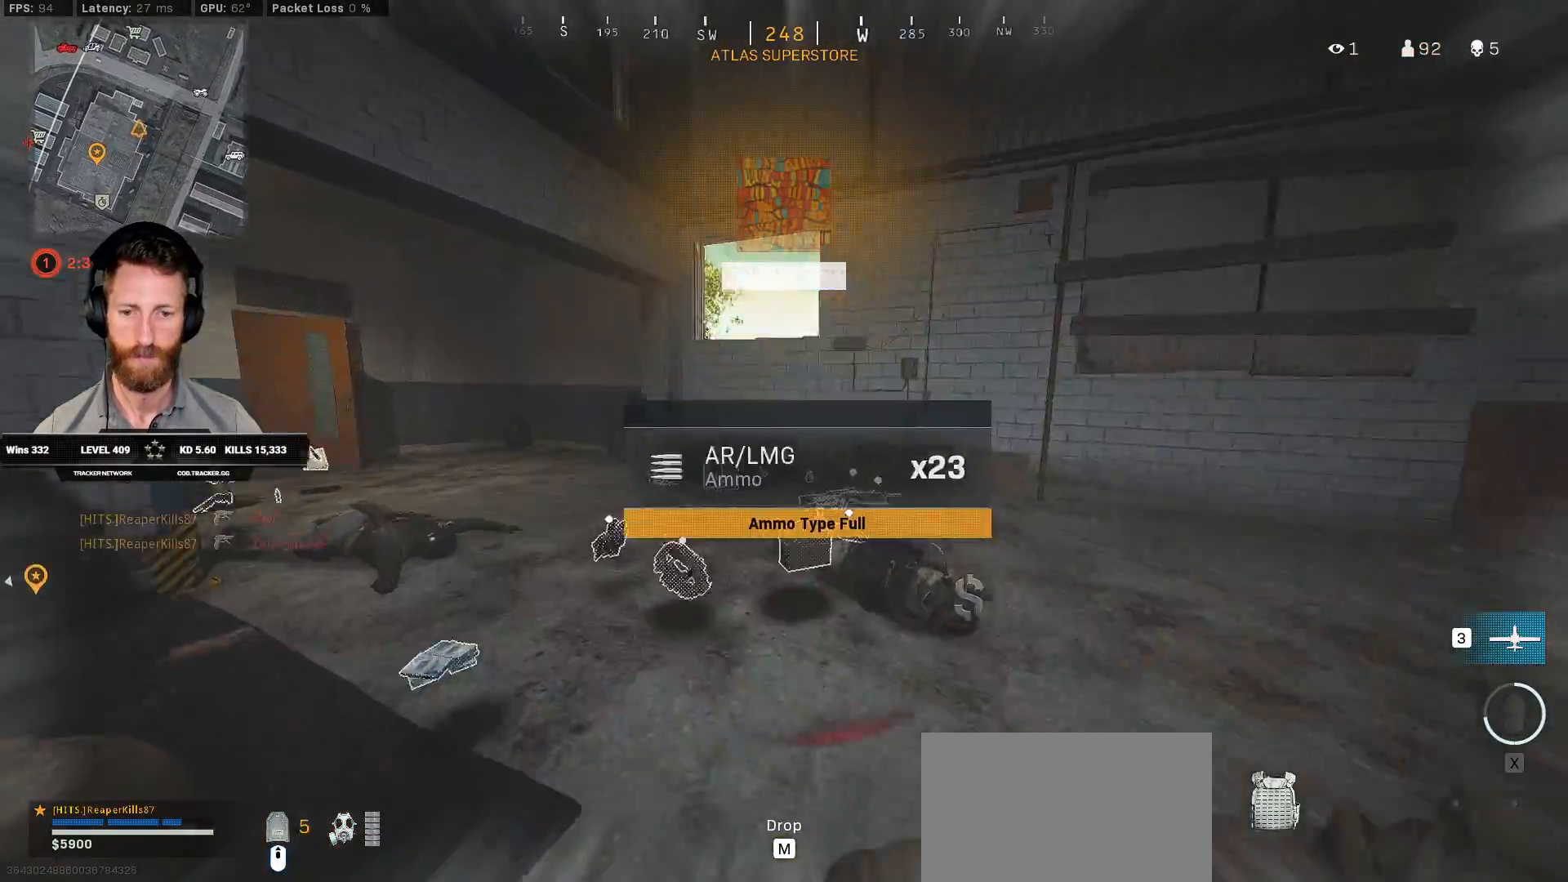
{"keys": ["d", "shift", "w"], "mouse": [], "events": [[117, "a", "up"], [150, "d", "down"]]}
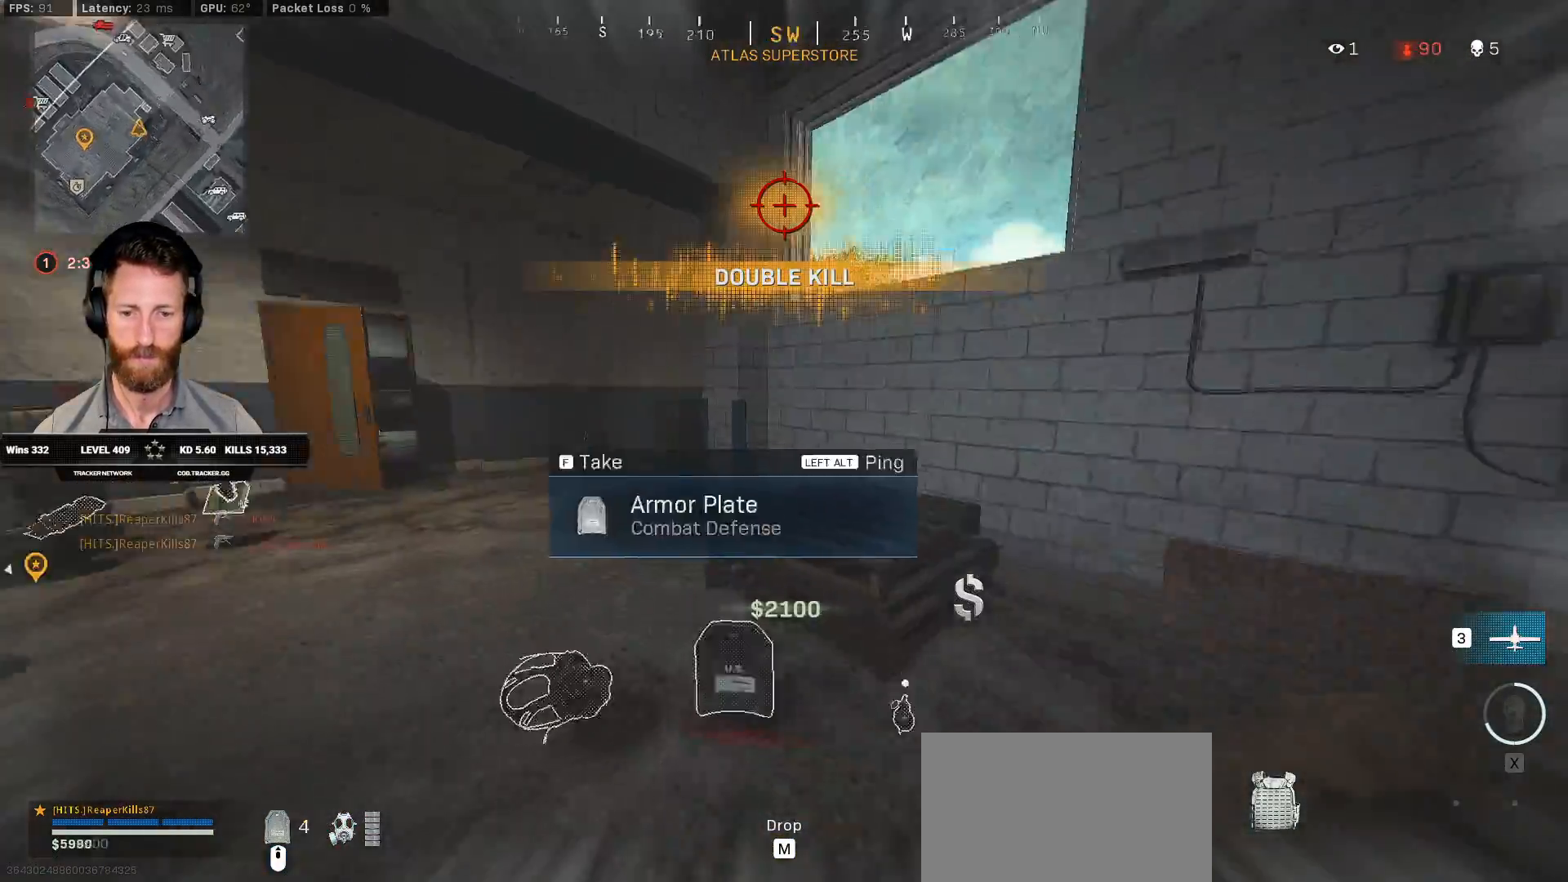
{"keys": ["a", "shift", "w"], "mouse": [], "events": [[67, "d", "up"], [150, "a", "down"]]}
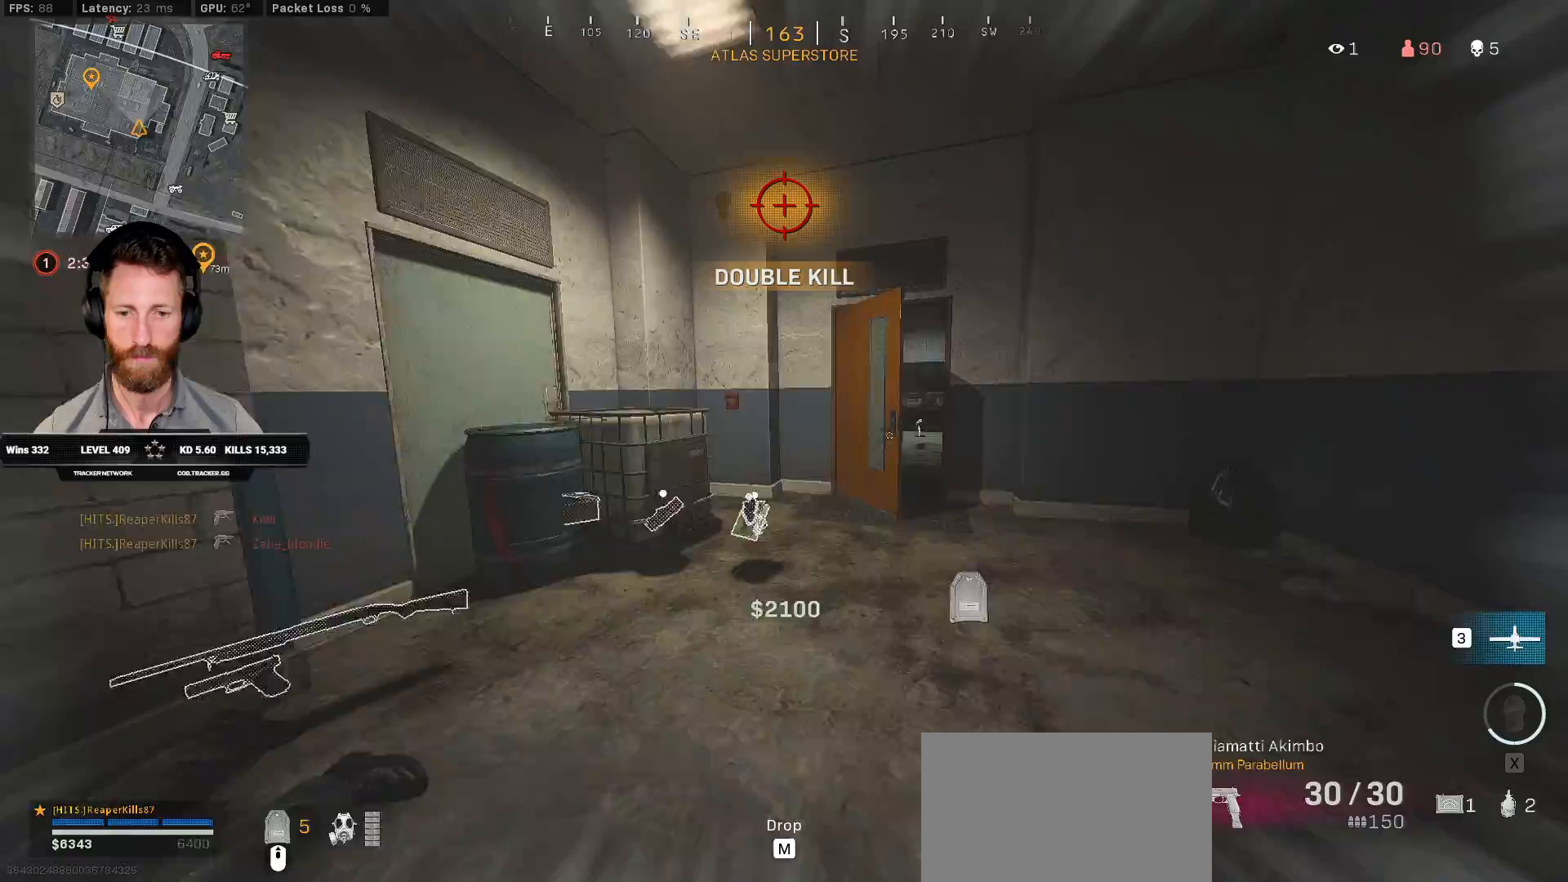
{"keys": ["ctrl", "w"], "mouse": [], "events": [[83, "a", "up"], [133, "d", "down"], [200, "d", "up"], [233, "d", "down"], [283, "shift", "up"], [417, "d", "up"], [433, "ctrl", "down"]]}
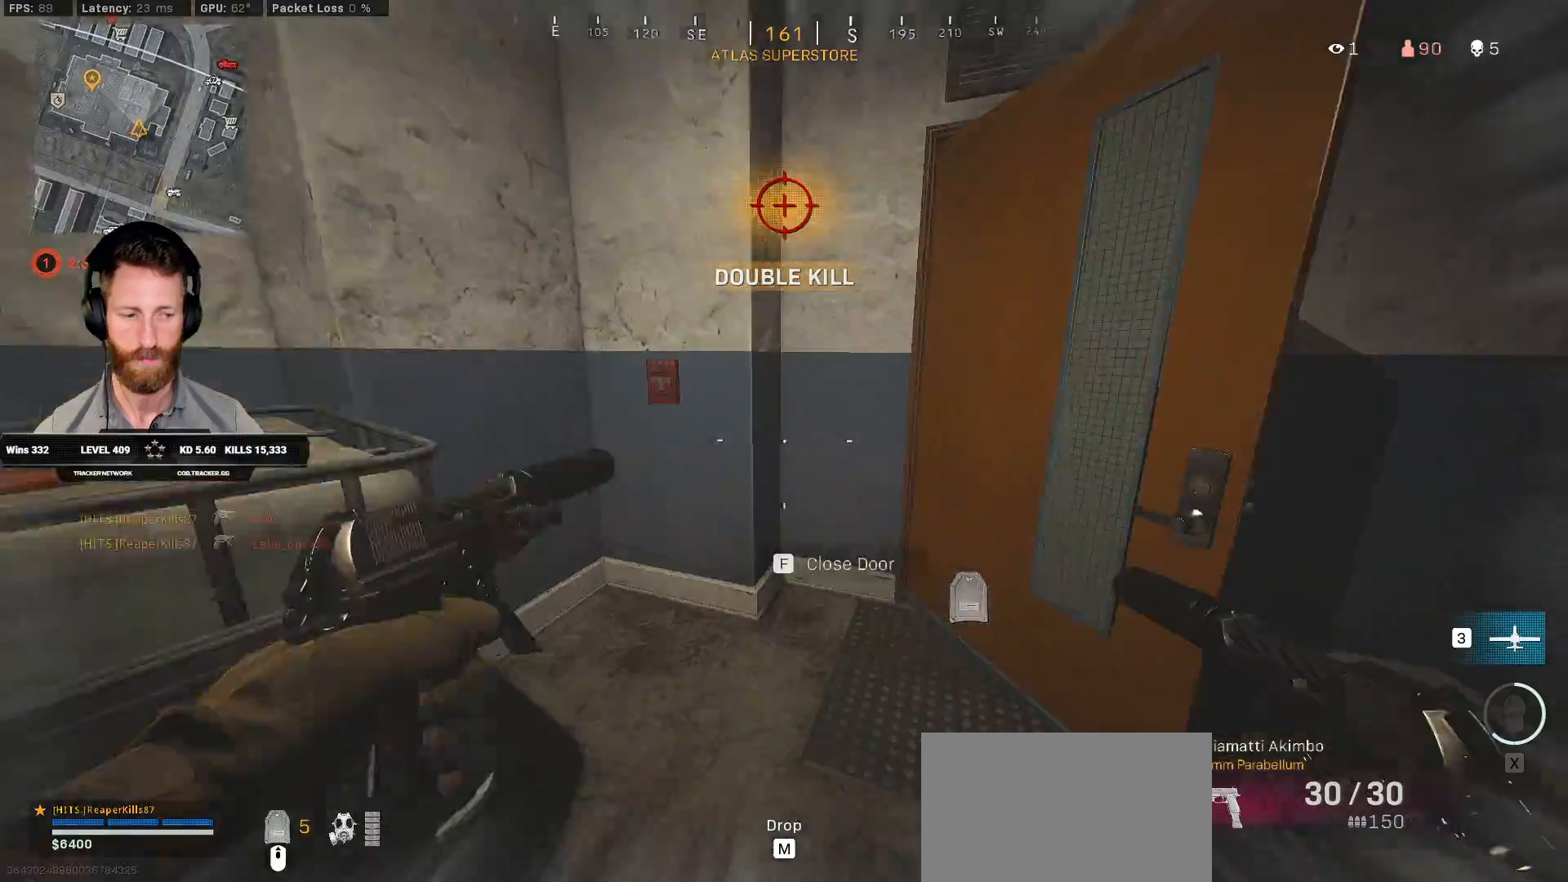
{"keys": ["ctrl", "w"], "mouse": [], "events": [[67, "a", "down"], [117, "r", "down"], [150, "a", "up"], [250, "r", "up"]]}
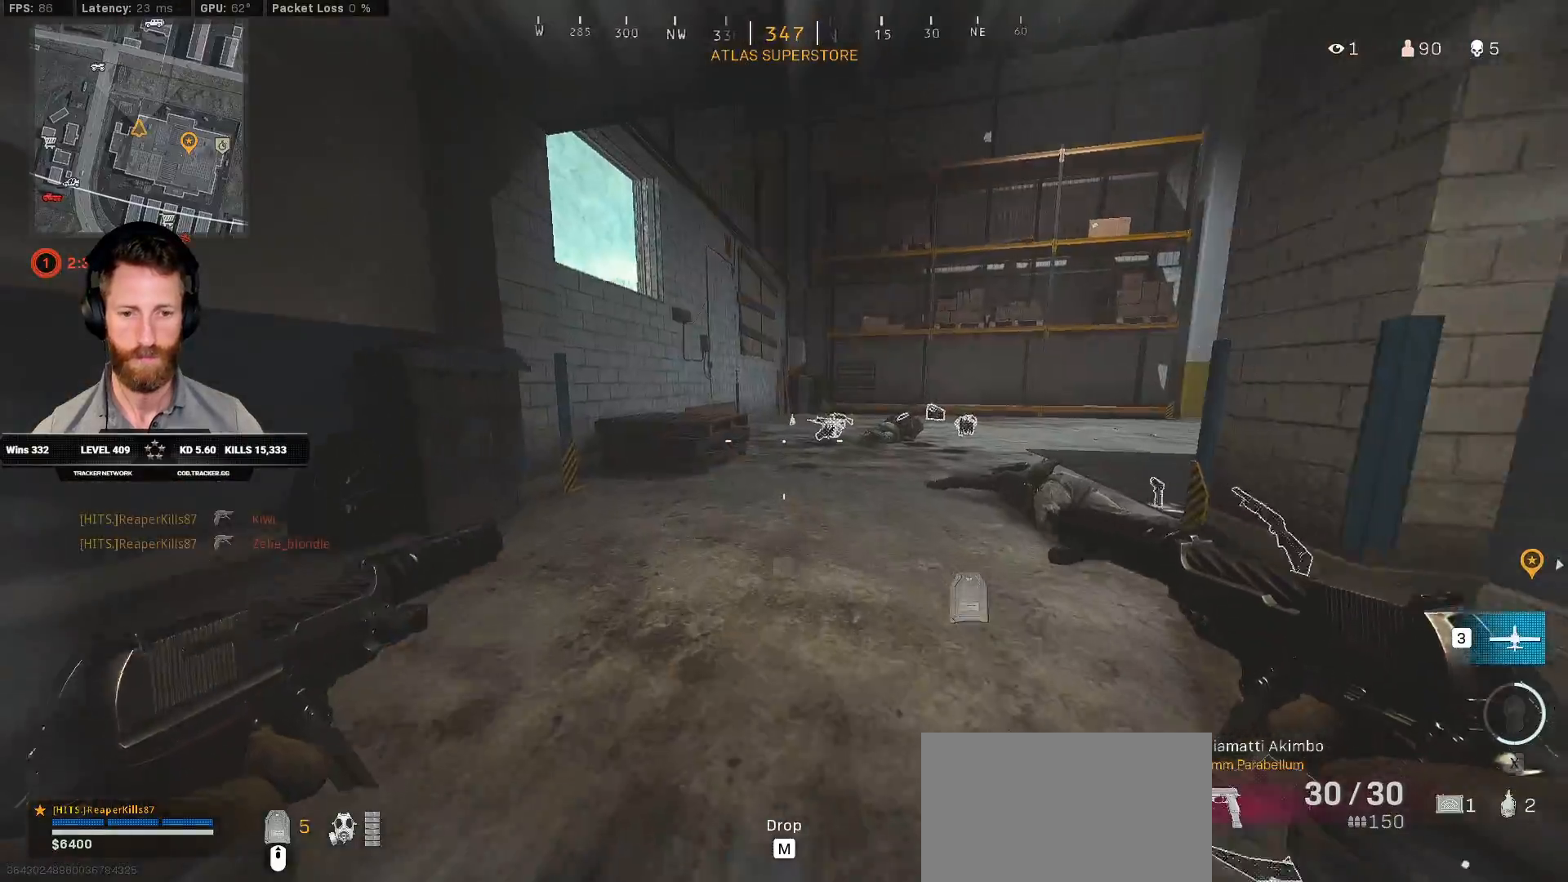
{"keys": ["w"], "mouse": [], "events": [[17, "e", "down"], [117, "e", "up"], [167, "ctrl", "up"], [383, "r", "down"], [500, "r", "up"]]}
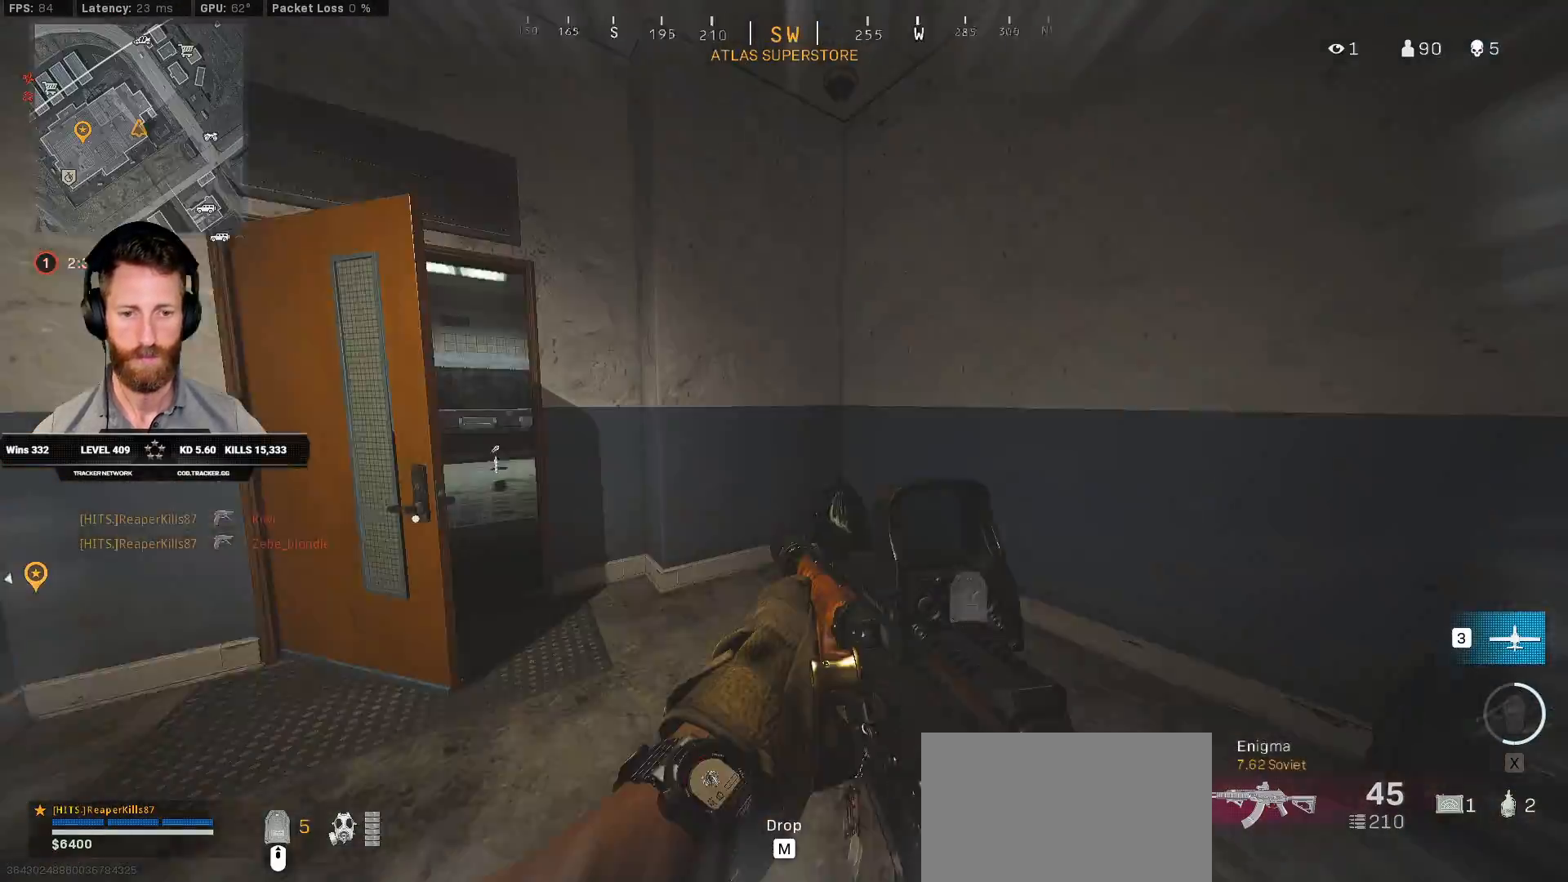
{"keys": ["w"], "mouse": [], "events": [[50, "a", "down"], [83, "r", "down"], [167, "r", "up"], [317, "a", "up"]]}
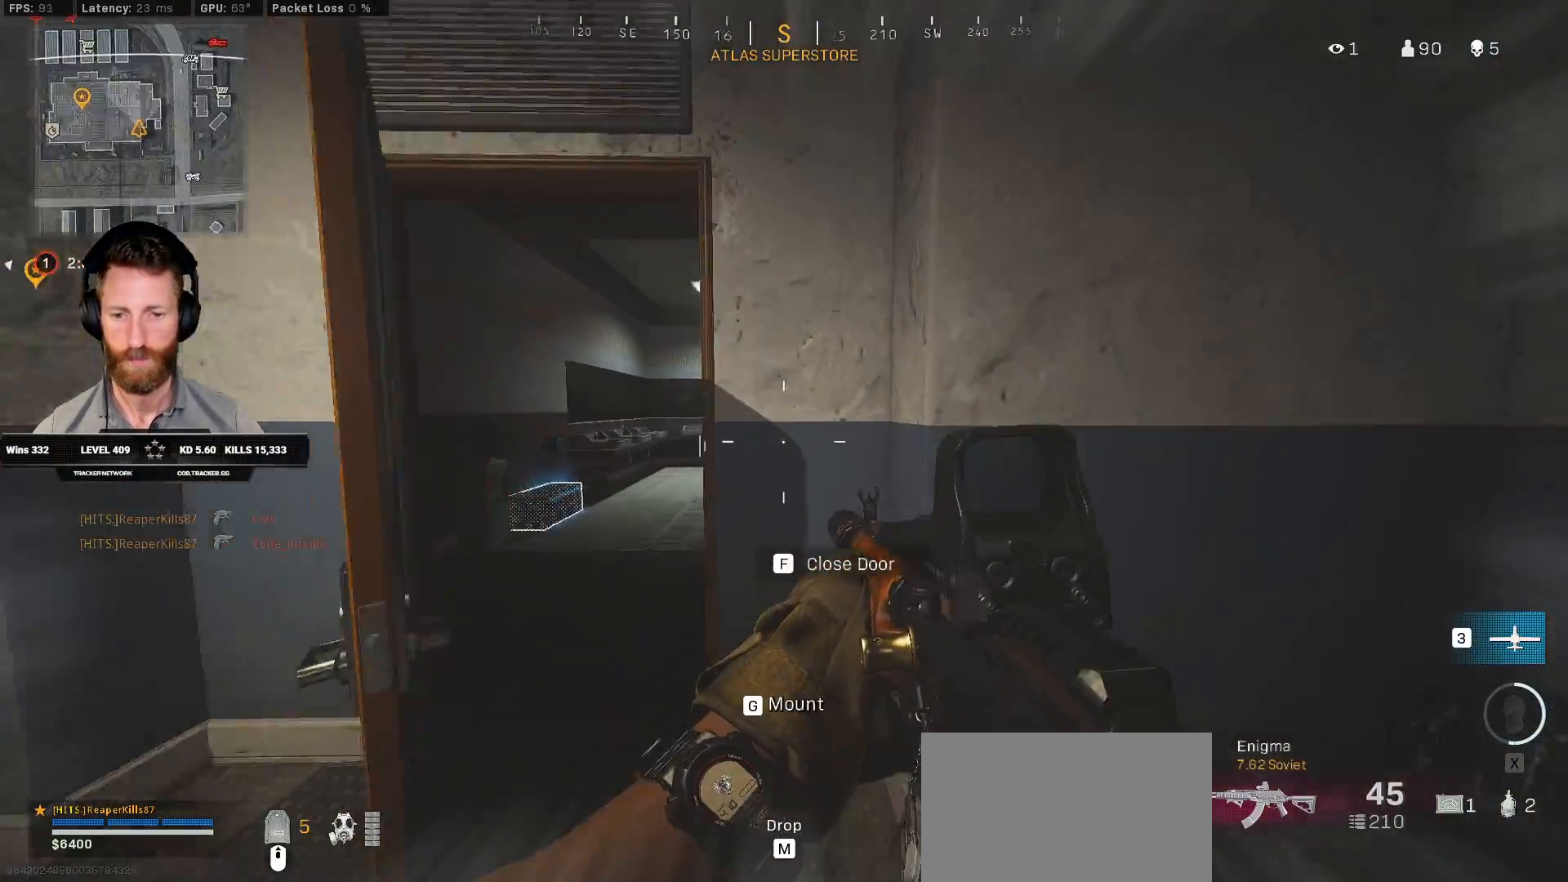
{"keys": ["shift", "w"], "mouse": [], "events": [[200, "a", "down"], [383, "shift", "down"], [467, "a", "up"]]}
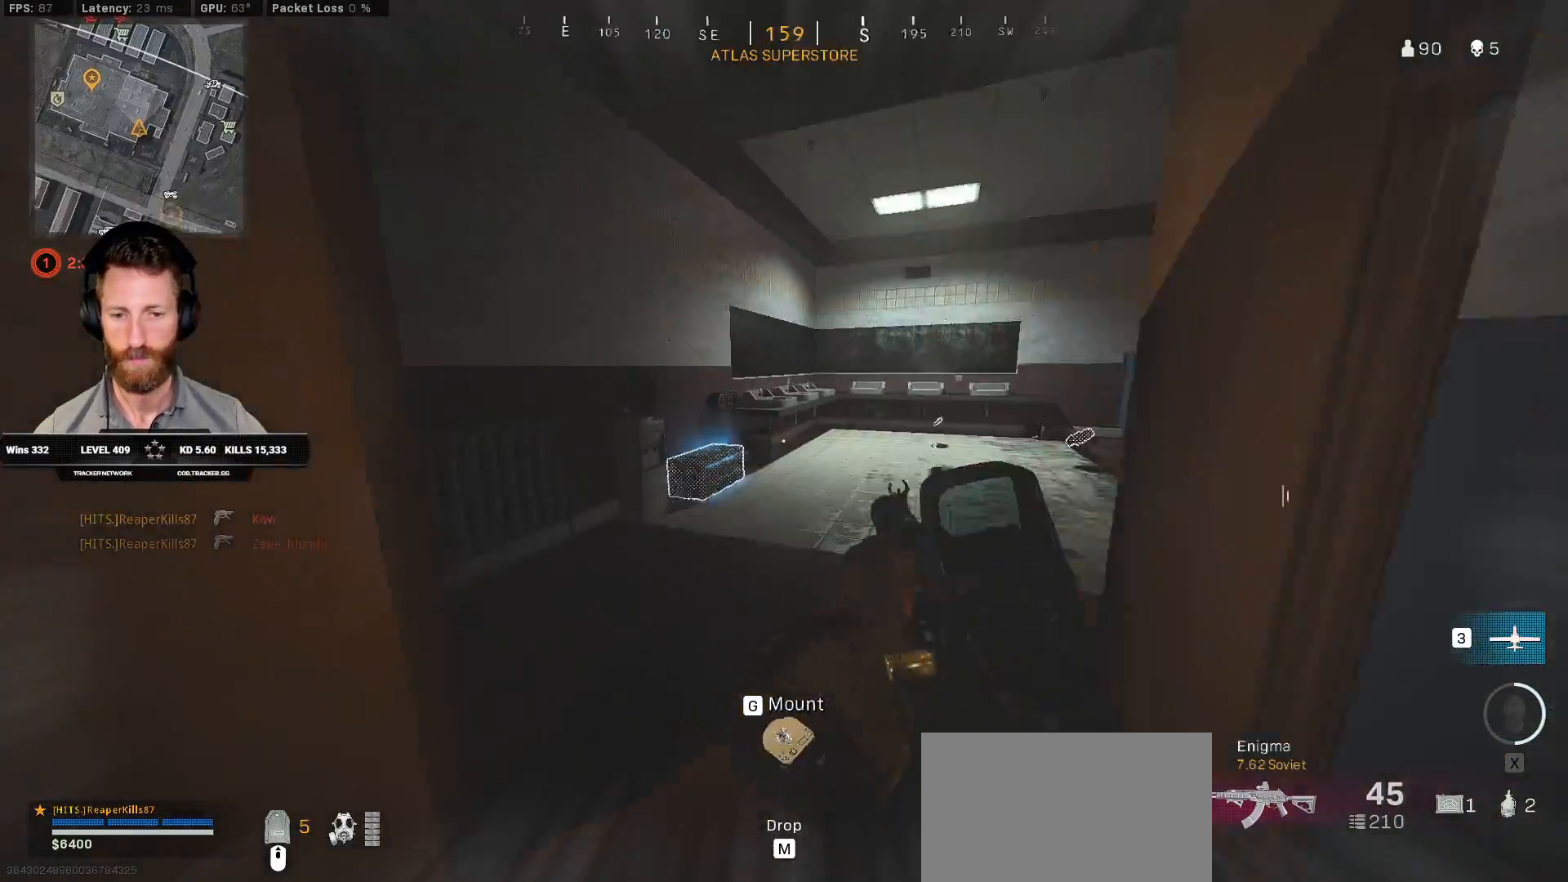
{"keys": ["ctrl"], "mouse": [], "events": [[217, "shift", "up"], [317, "f", "down"], [383, "ctrl", "down"], [417, "w", "up"], [483, "f", "up"]]}
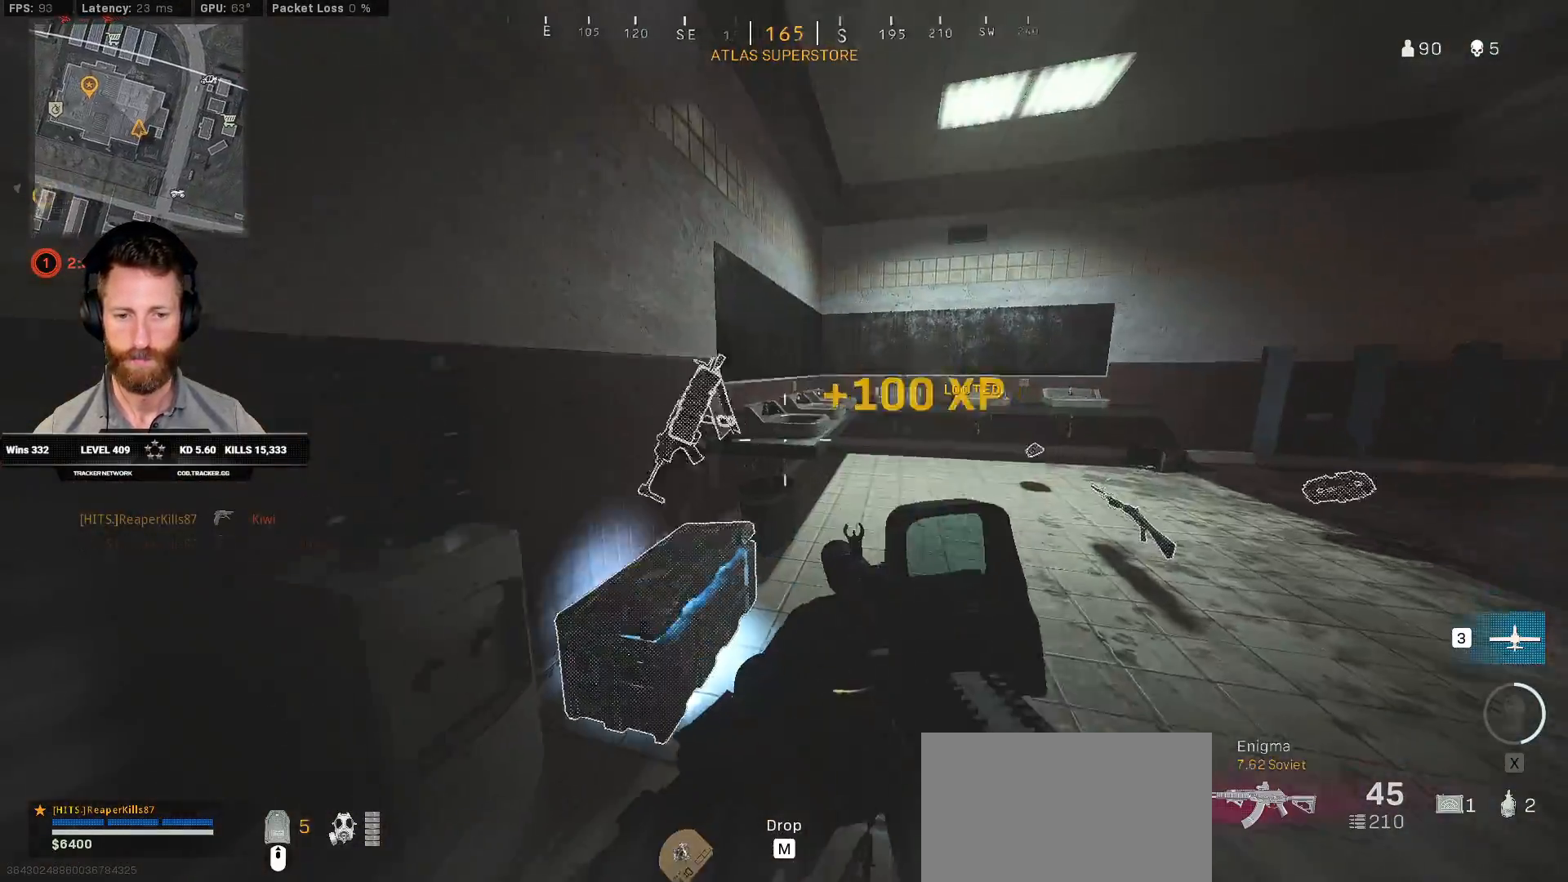
{"keys": ["ctrl", "w"], "mouse": [], "events": [[133, "w", "down"]]}
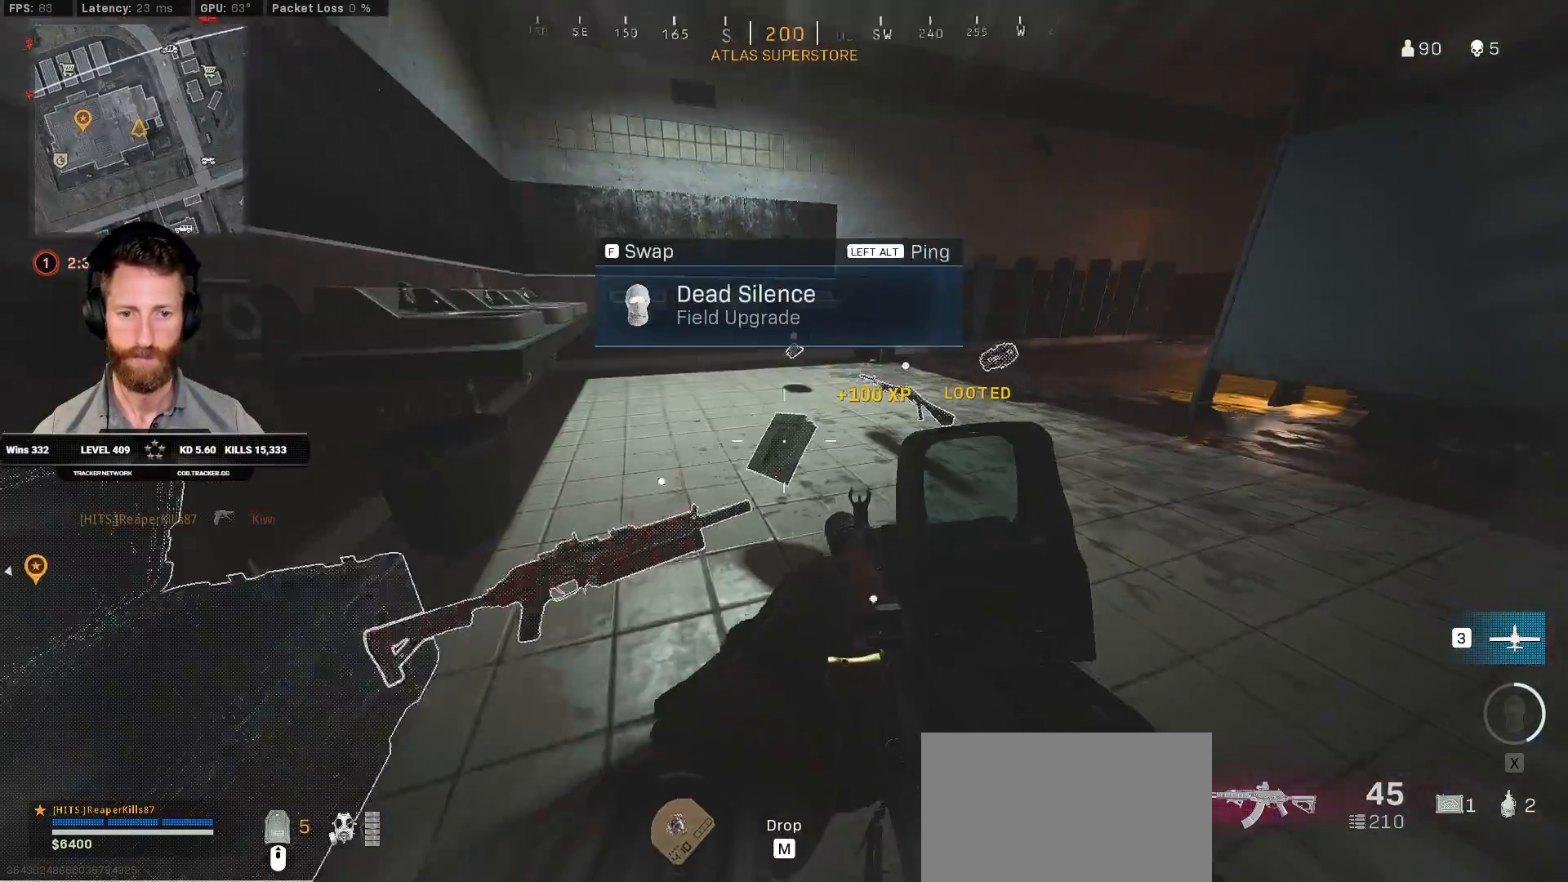
{"keys": ["a", "ctrl", "w"], "mouse": [], "events": [[200, "a", "down"], [250, "a", "up"], [317, "e", "down"], [417, "e", "up"], [450, "a", "down"]]}
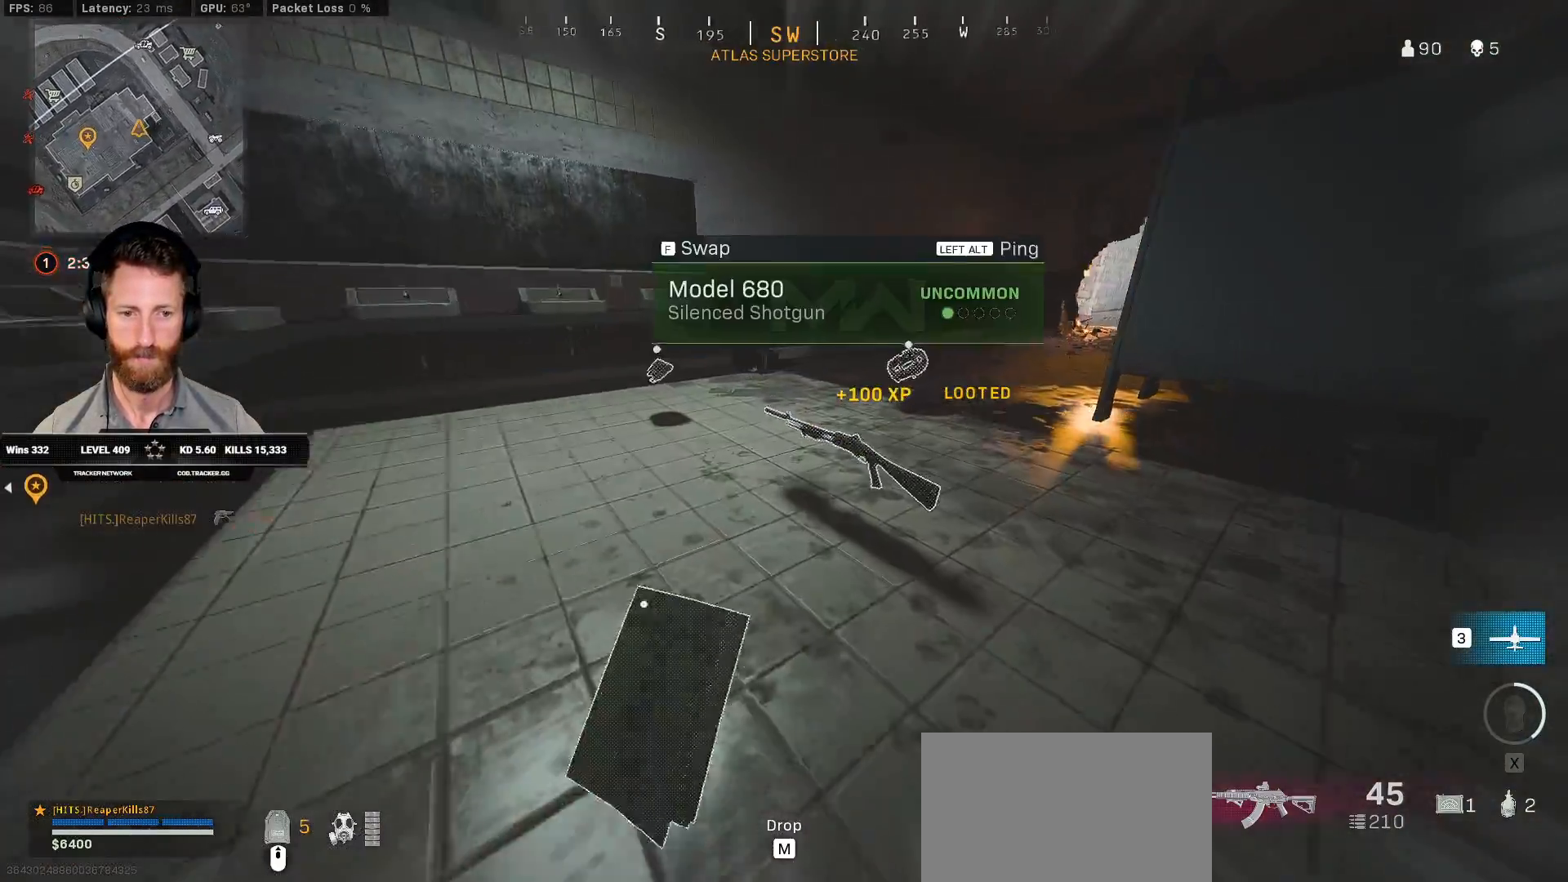
{"keys": ["ctrl", "d", "w"], "mouse": [], "events": [[250, "a", "up"], [317, "d", "down"], [350, "w", "up"], [450, "w", "down"]]}
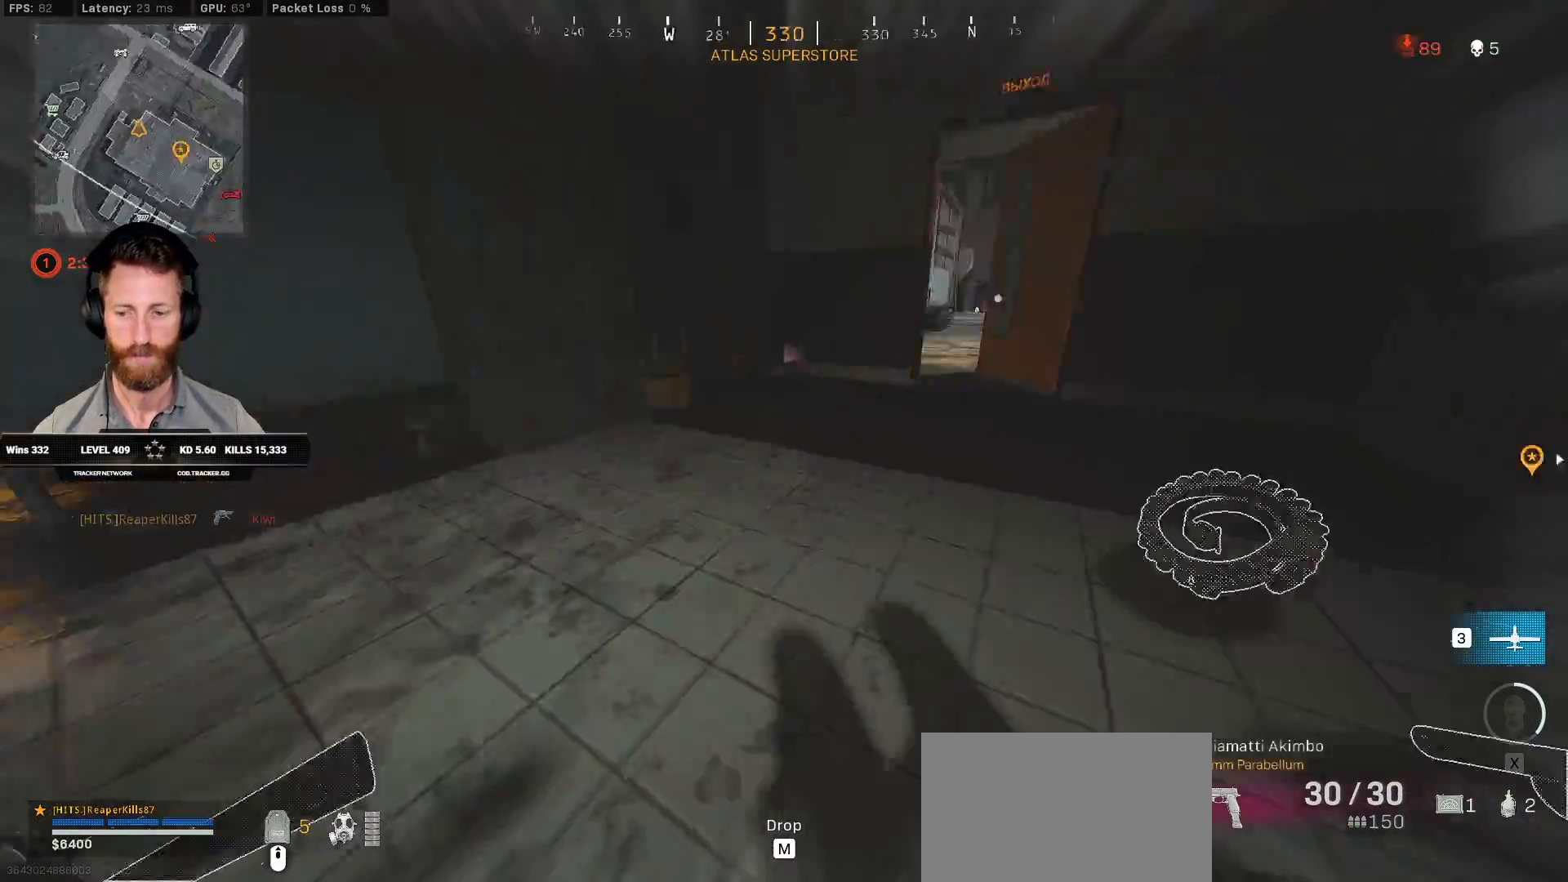
{"keys": ["w"], "mouse": [], "events": [[217, "d", "up"], [250, "ctrl", "up"], [367, "e", "down"], [483, "e", "up"]]}
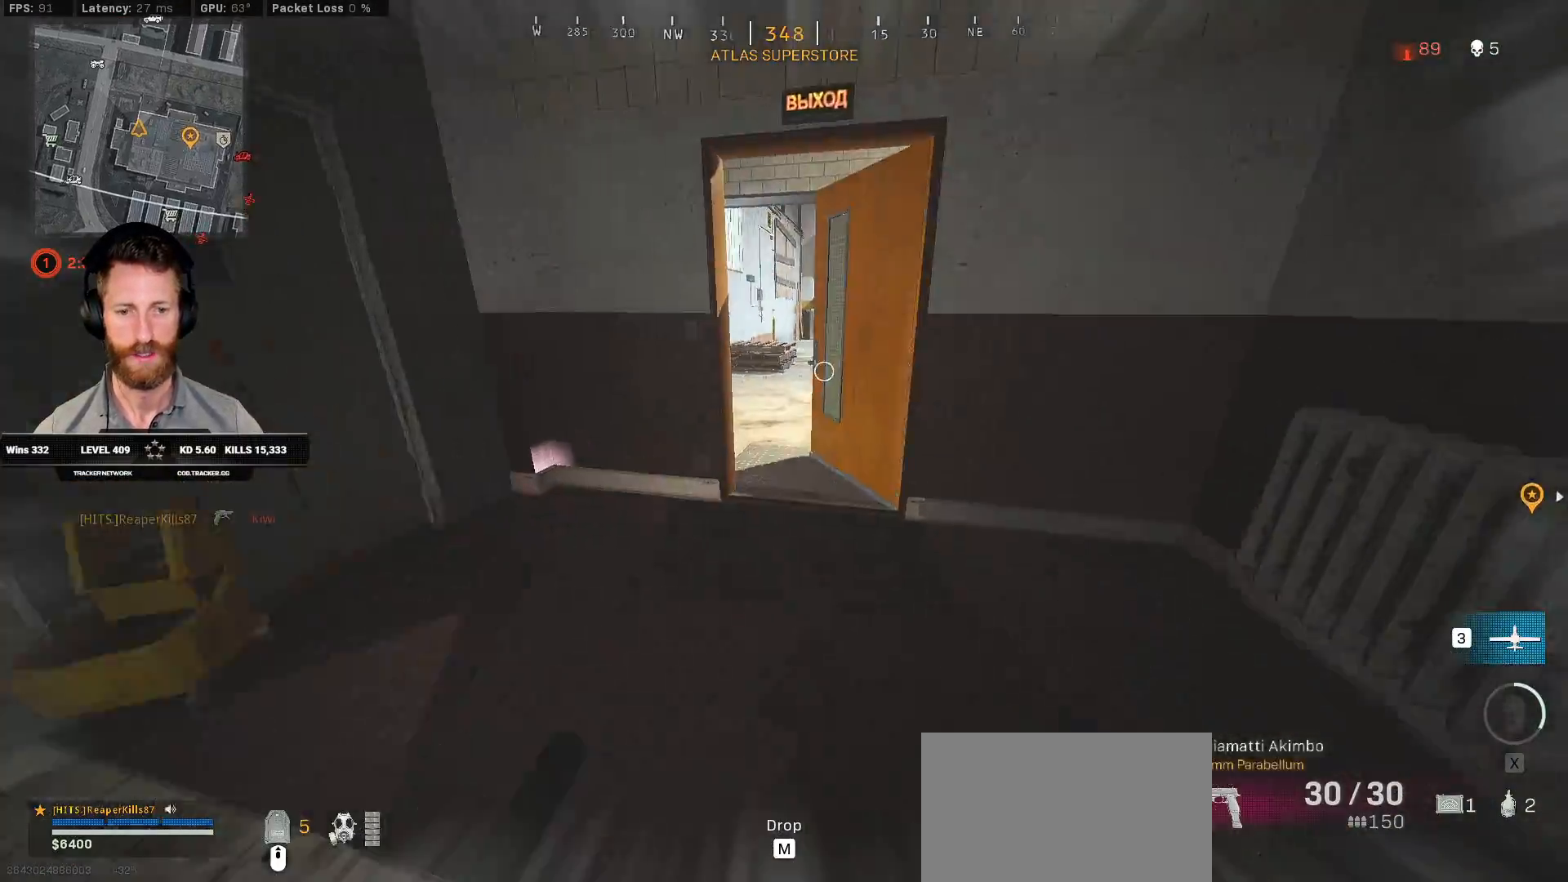
{"keys": ["r", "s"], "mouse": [], "events": [[67, "w", "up"], [200, "s", "down"], [317, "r", "down"], [400, "r", "up"], [500, "r", "down"]]}
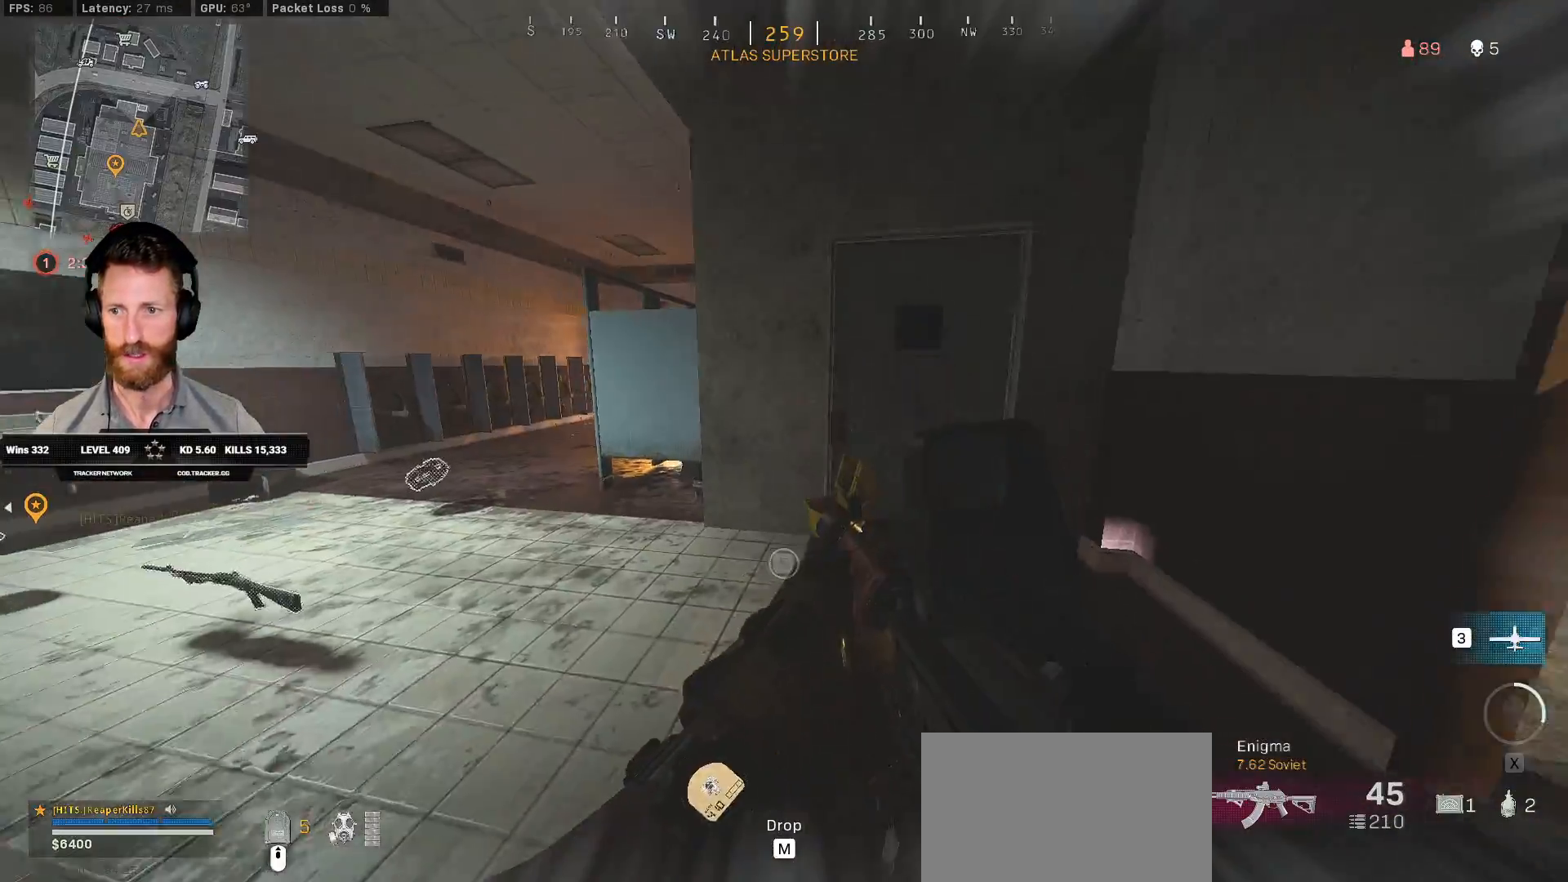
{"keys": ["ctrl", "d", "w"], "mouse": [], "events": [[133, "ctrl", "down"], [133, "r", "up"], [350, "s", "up"], [367, "d", "down"], [500, "w", "down"]]}
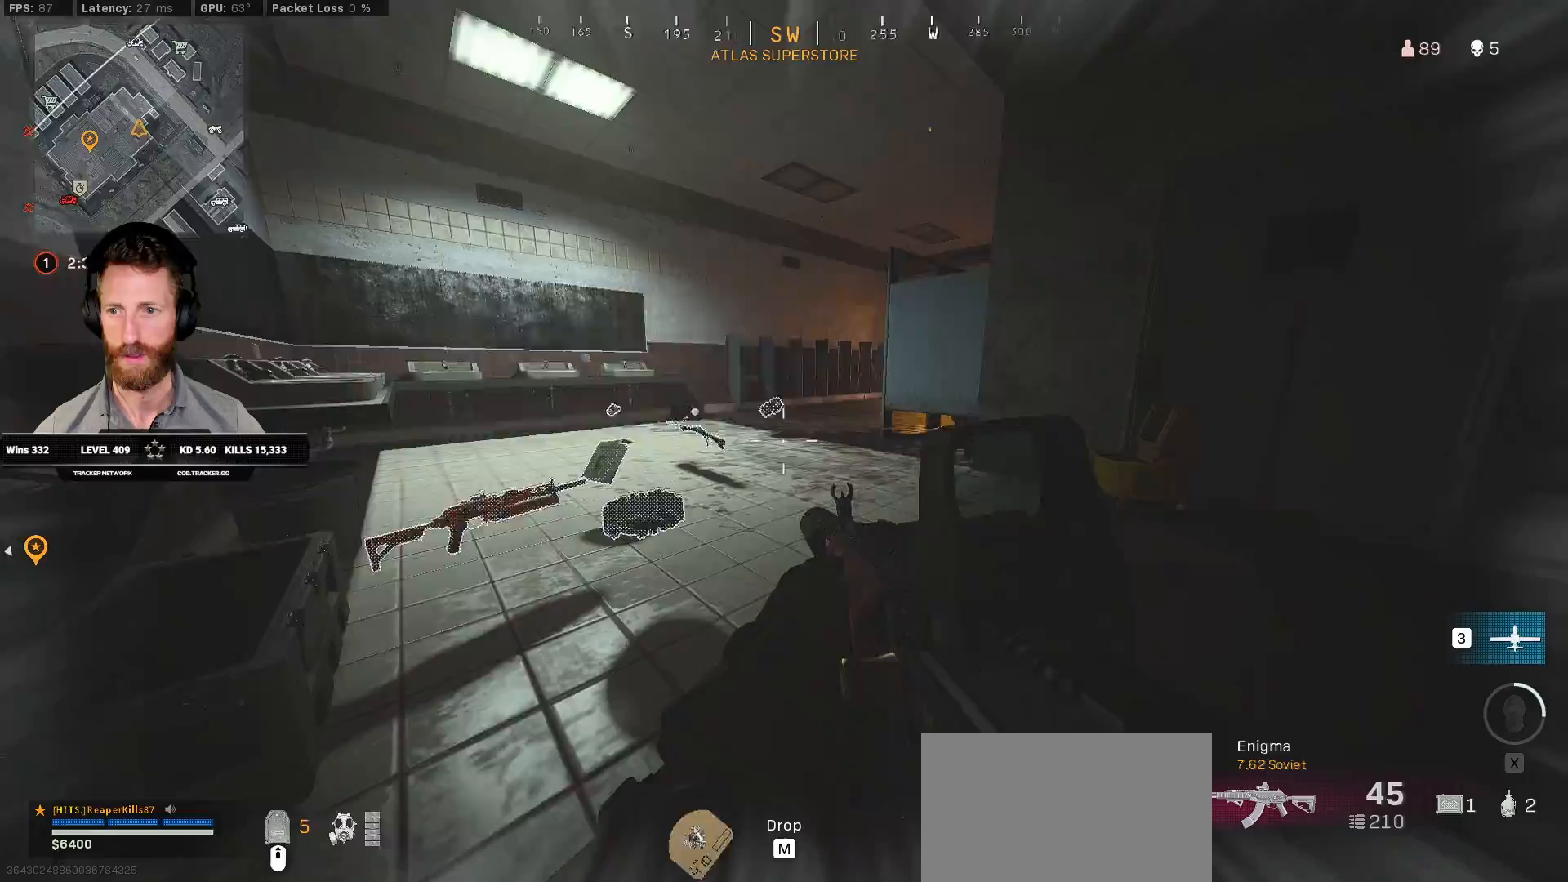
{"keys": ["a", "ctrl", "w"], "mouse": [], "events": [[167, "d", "up"], [283, "a", "down"]]}
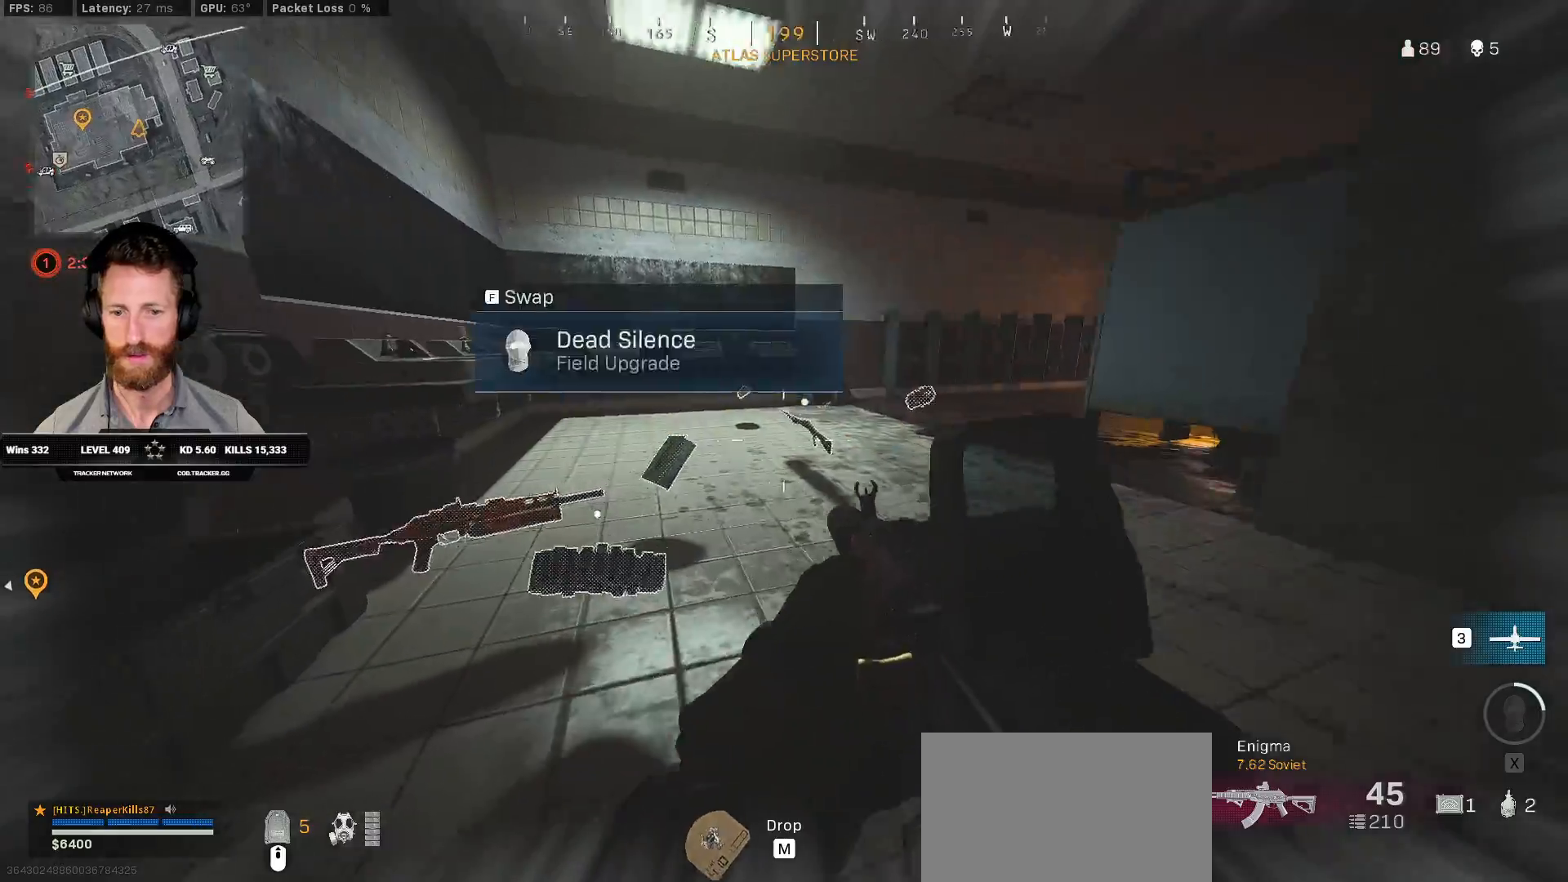
{"keys": ["ctrl", "w"], "mouse": [], "events": [[67, "a", "up"]]}
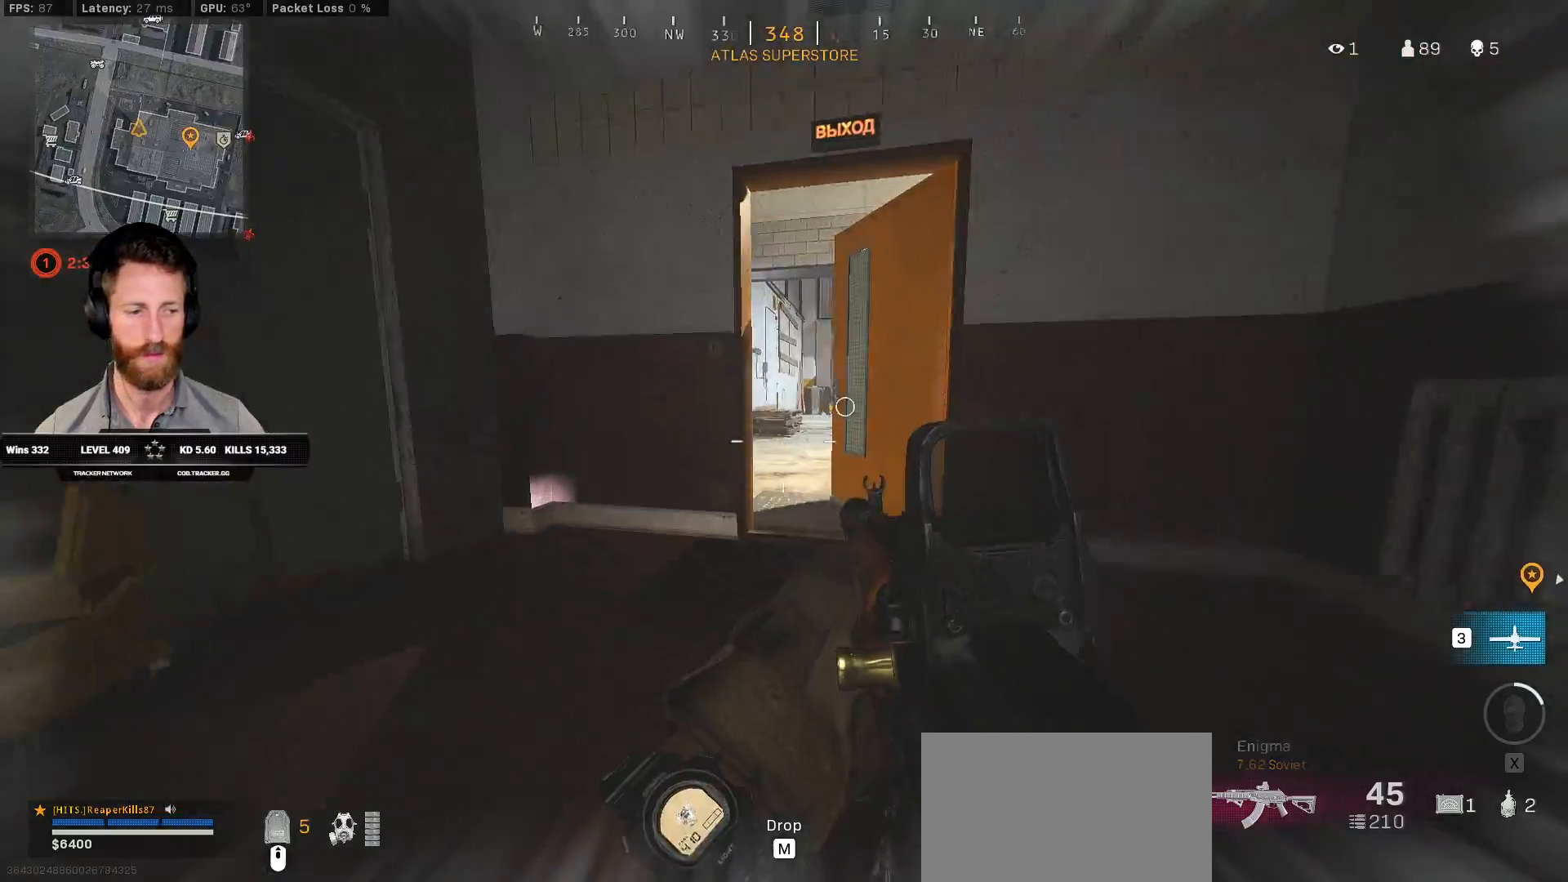
{"keys": ["ctrl", "w"], "mouse": [], "events": [[100, "e", "down"], [233, "e", "up"]]}
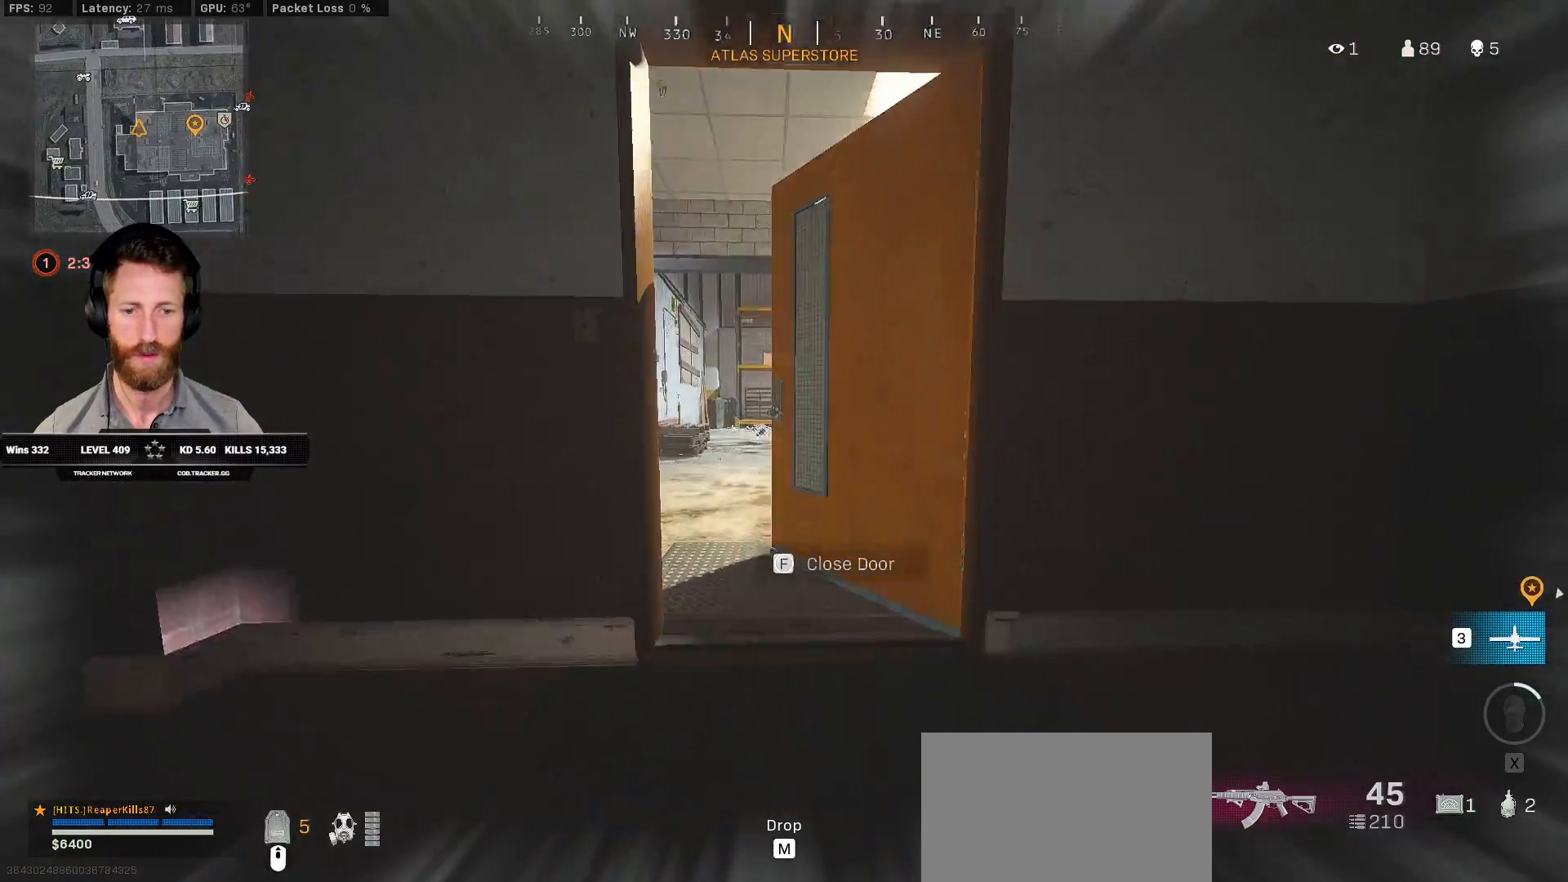
{"keys": ["ctrl", "r", "w"], "mouse": [], "events": [[83, "r", "down"], [183, "r", "up"], [283, "r", "down"], [367, "r", "up"], [467, "r", "down"]]}
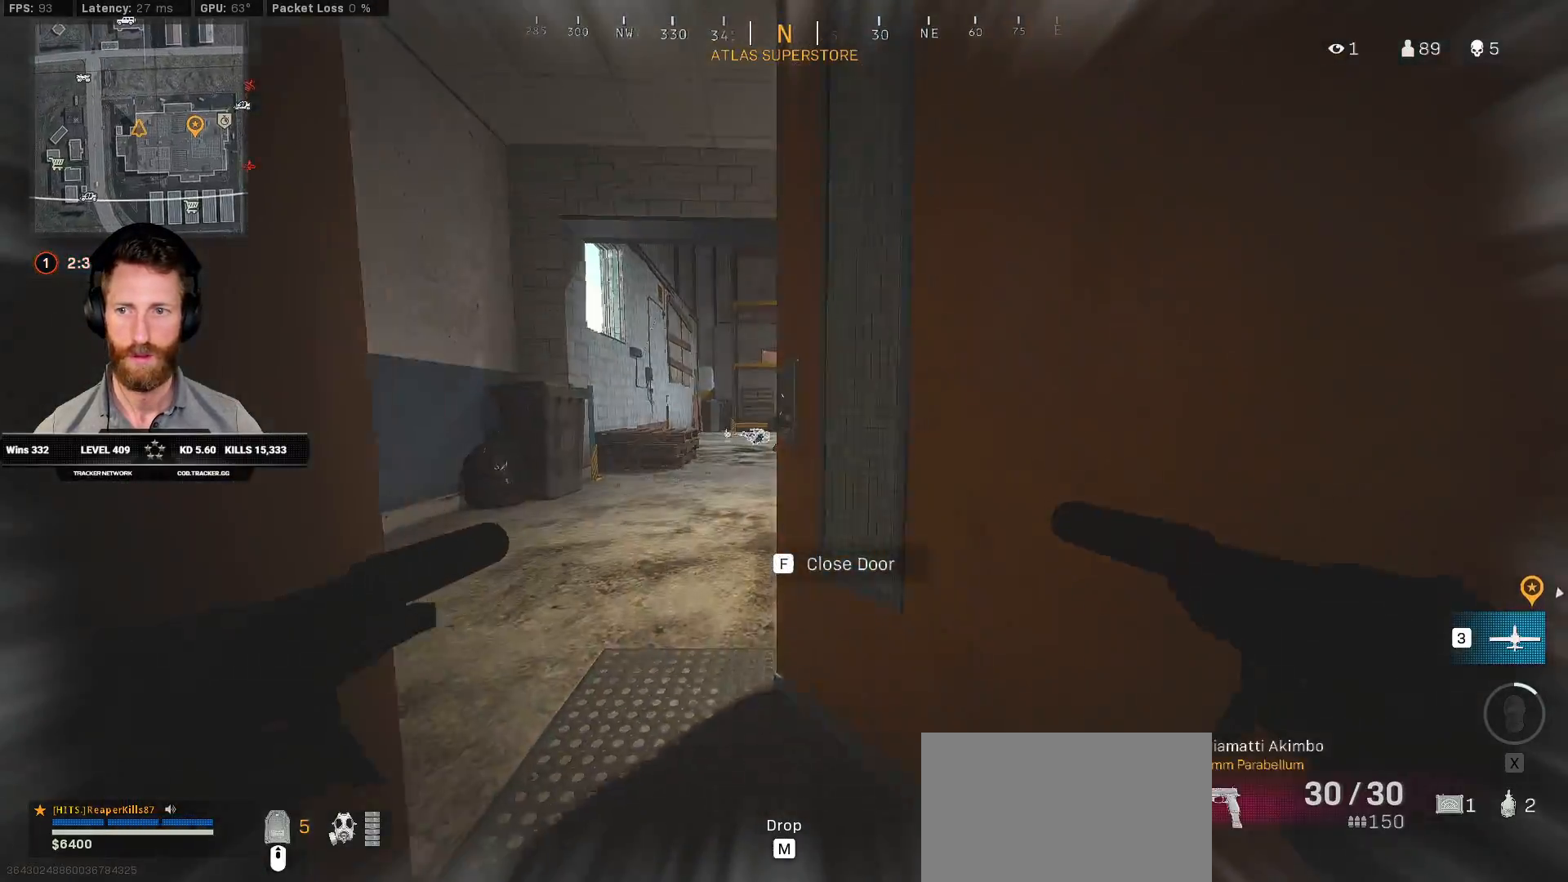
{"keys": ["a", "ctrl", "w"], "mouse": [], "events": [[50, "r", "up"], [150, "a", "down"]]}
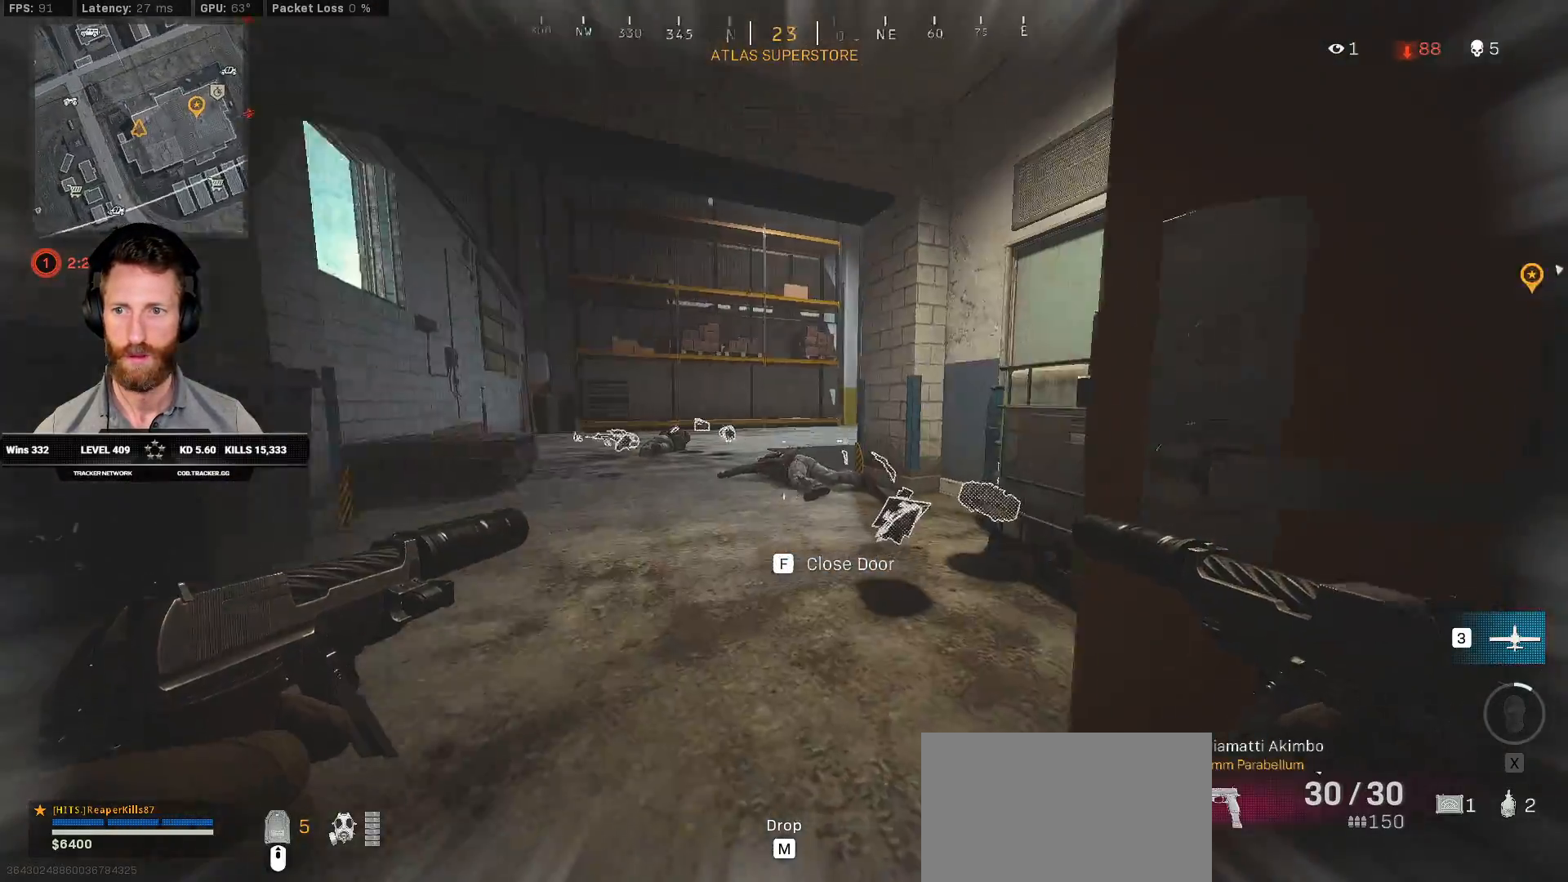
{"keys": ["a", "shift", "w"], "mouse": [], "events": [[200, "ctrl", "up"], [333, "shift", "down"]]}
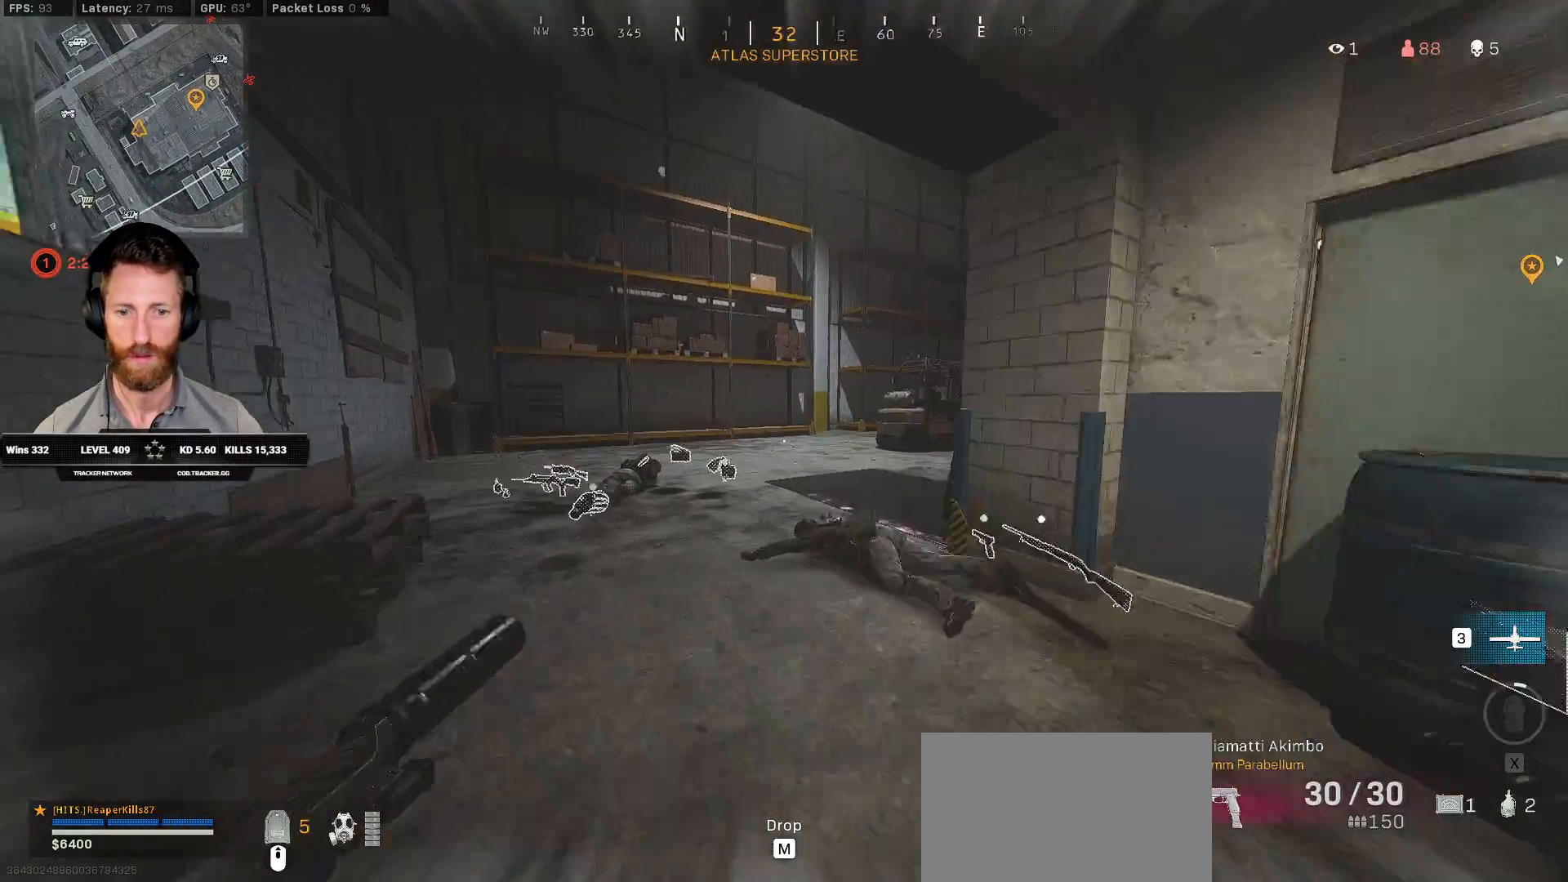
{"keys": ["a", "ctrl"], "mouse": [], "events": [[283, "shift", "up"], [467, "w", "up"], [483, "ctrl", "down"]]}
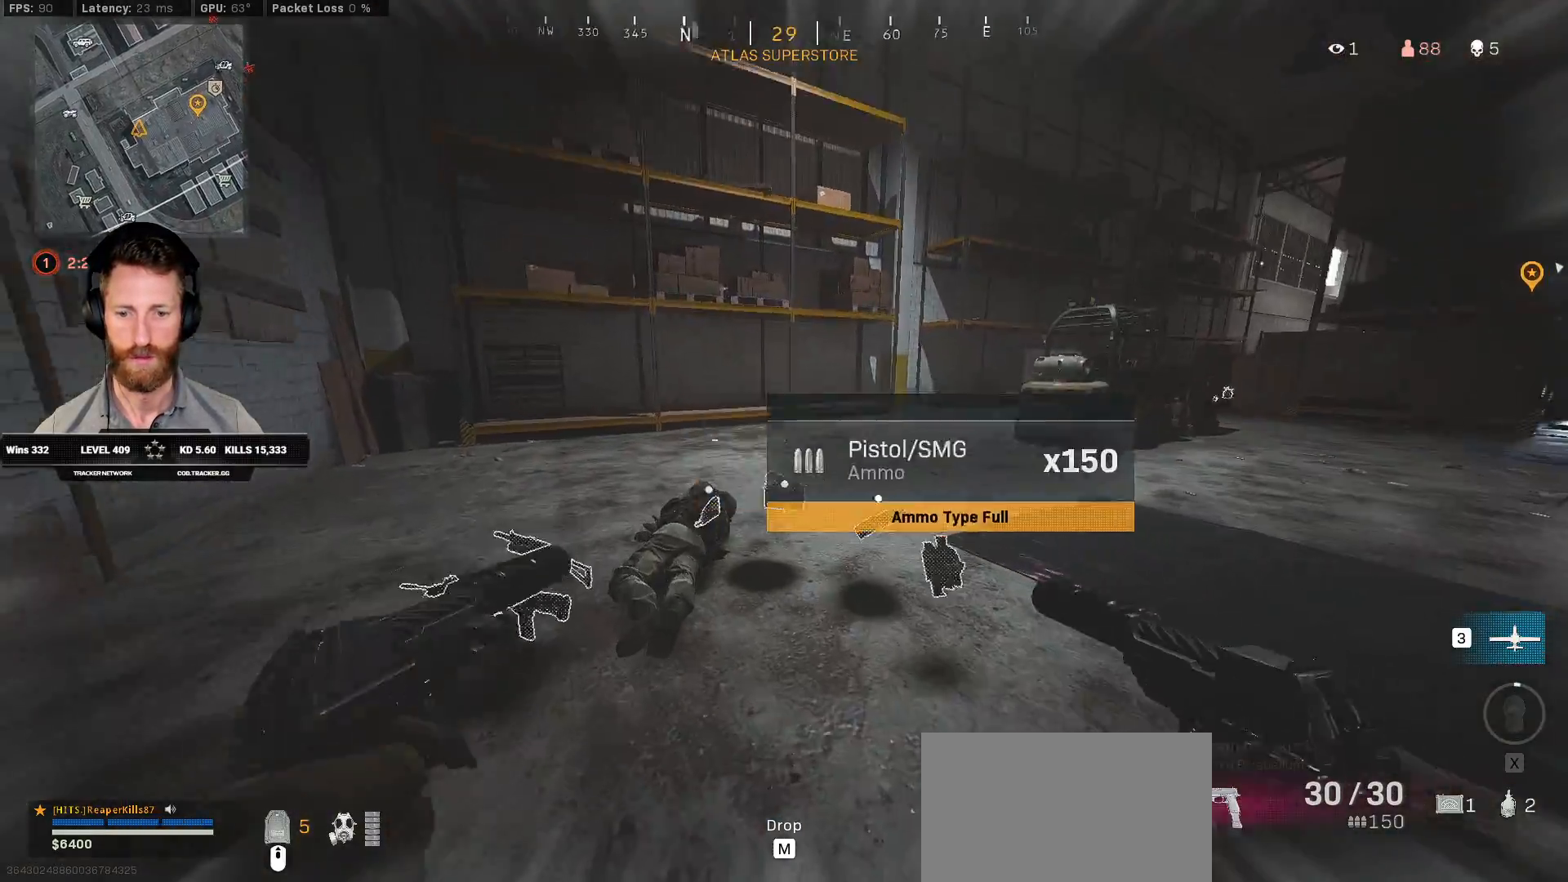
{"keys": ["ctrl", "d"], "mouse": [], "events": [[100, "a", "up"], [233, "s", "down"], [267, "d", "down"], [500, "s", "up"]]}
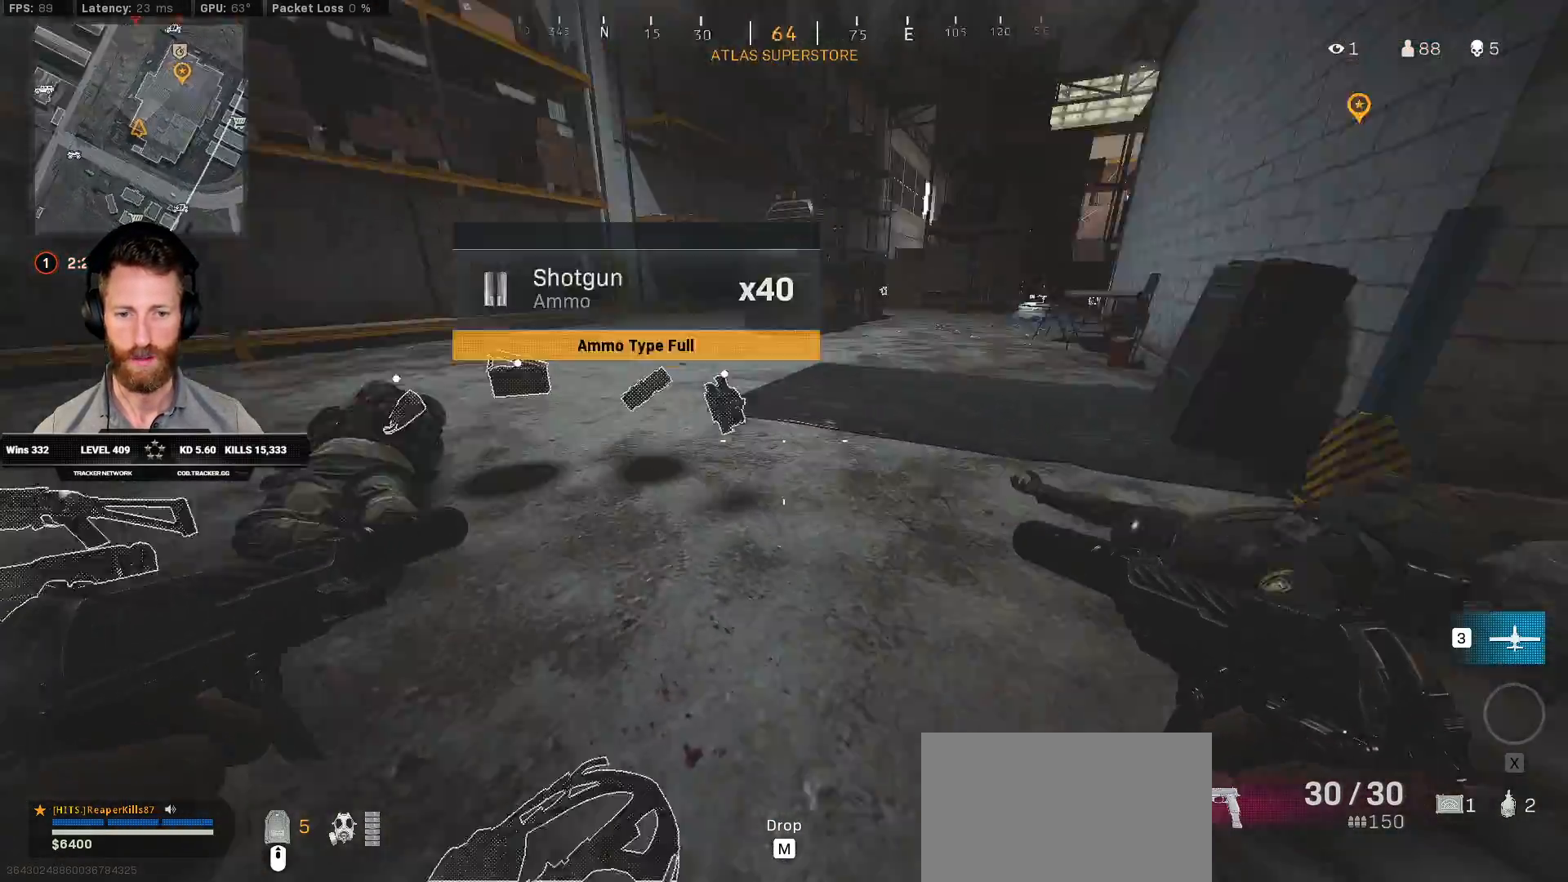
{"keys": ["ctrl", "w"], "mouse": [], "events": [[100, "w", "down"], [483, "d", "up"]]}
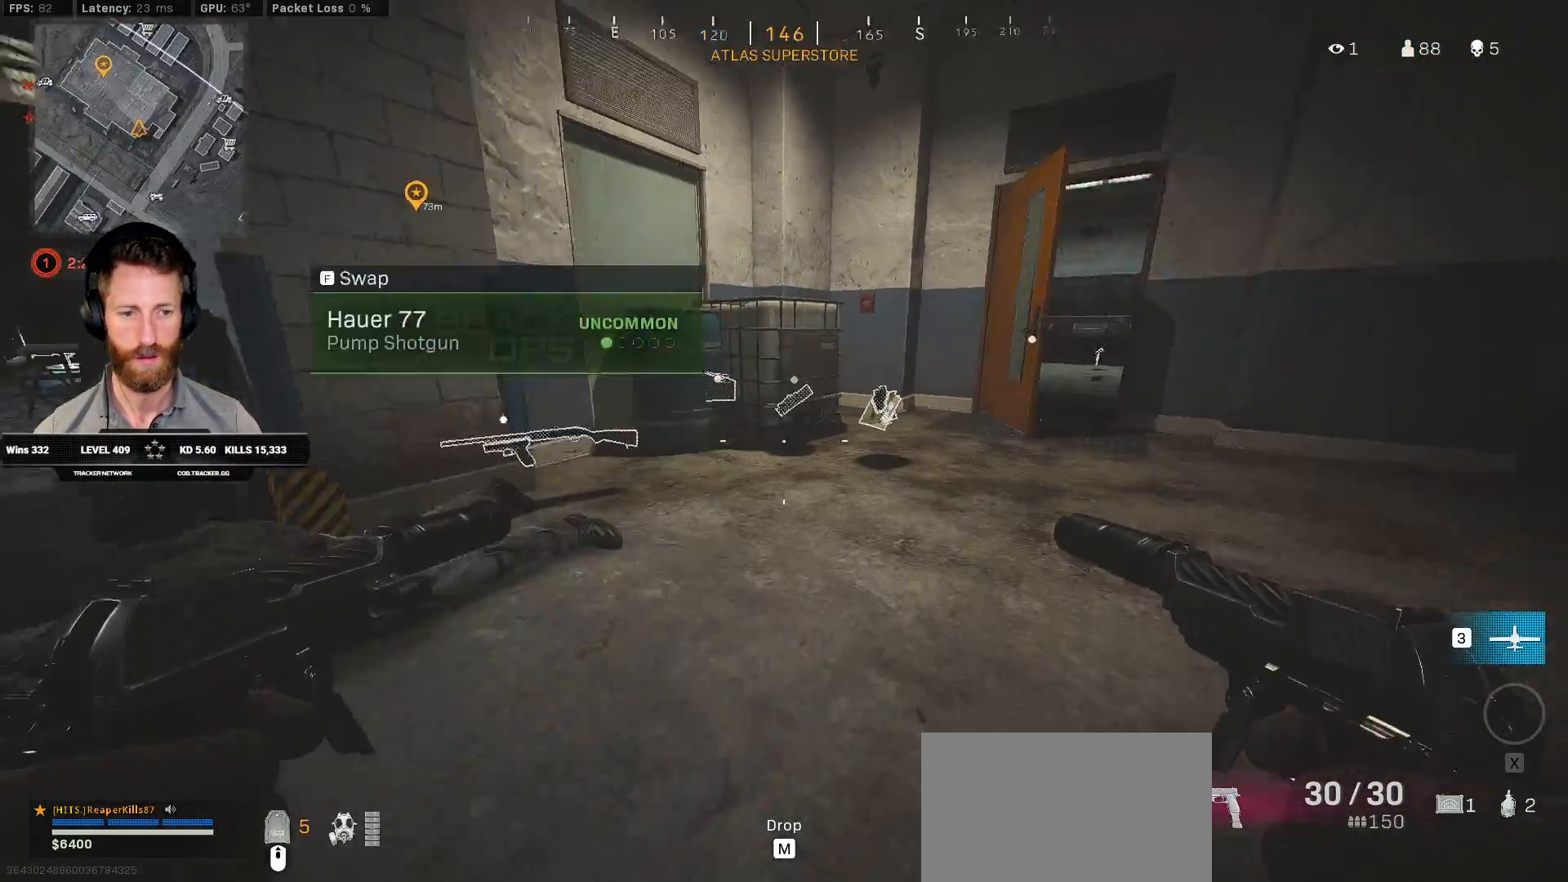
{"keys": [], "mouse": [], "events": [[150, "ctrl", "up"], [317, "w", "up"], [417, "f", "down"], [500, "f", "up"]]}
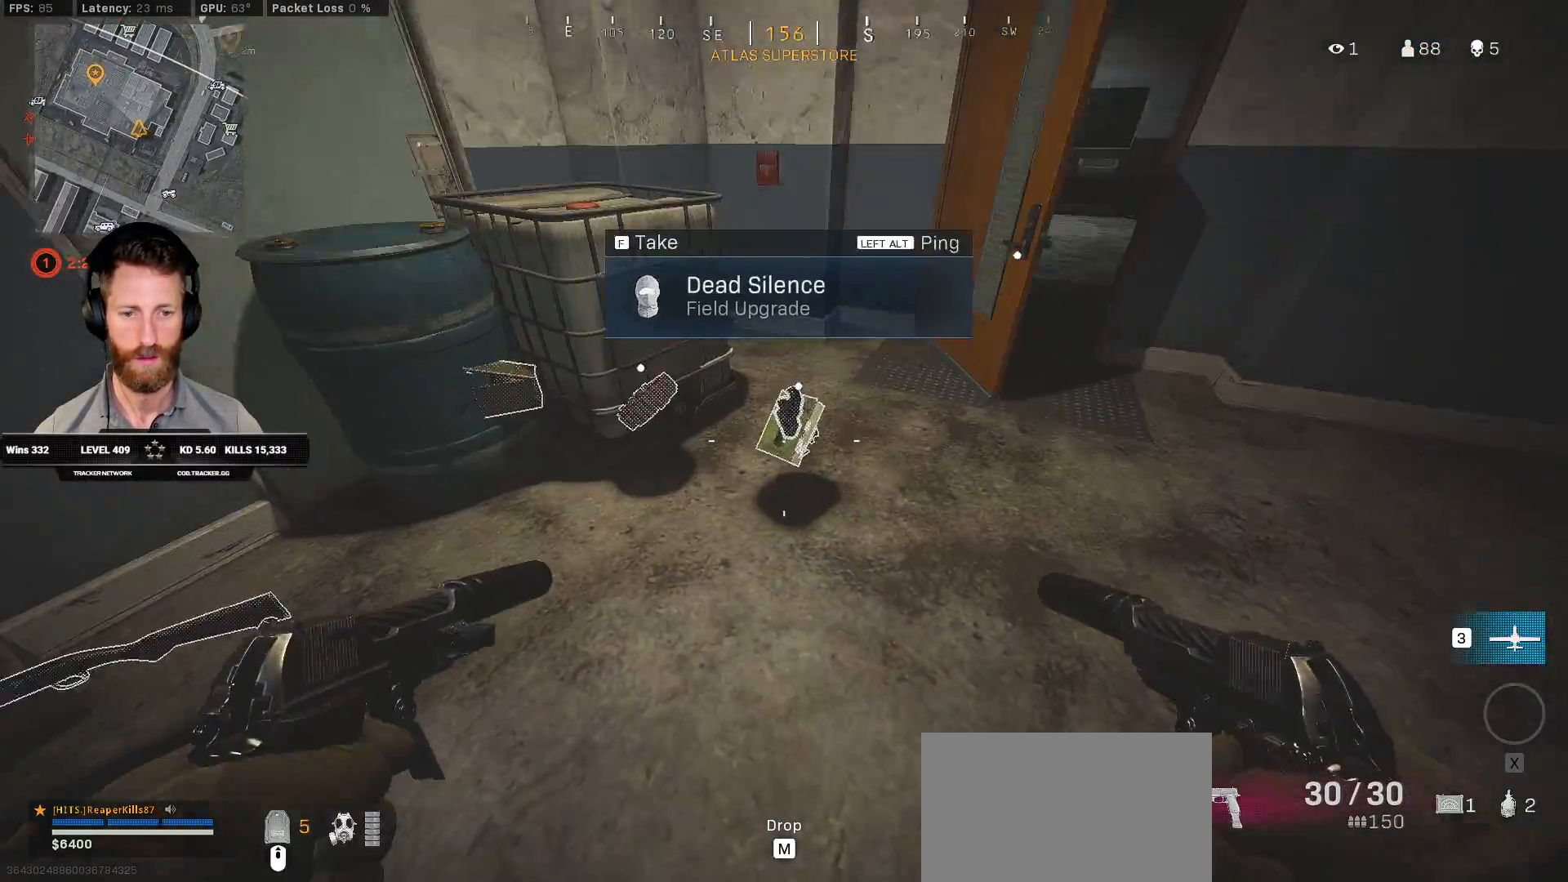
{"keys": ["a", "shift", "w"], "mouse": [], "events": [[167, "a", "down"], [350, "shift", "down"], [350, "w", "down"]]}
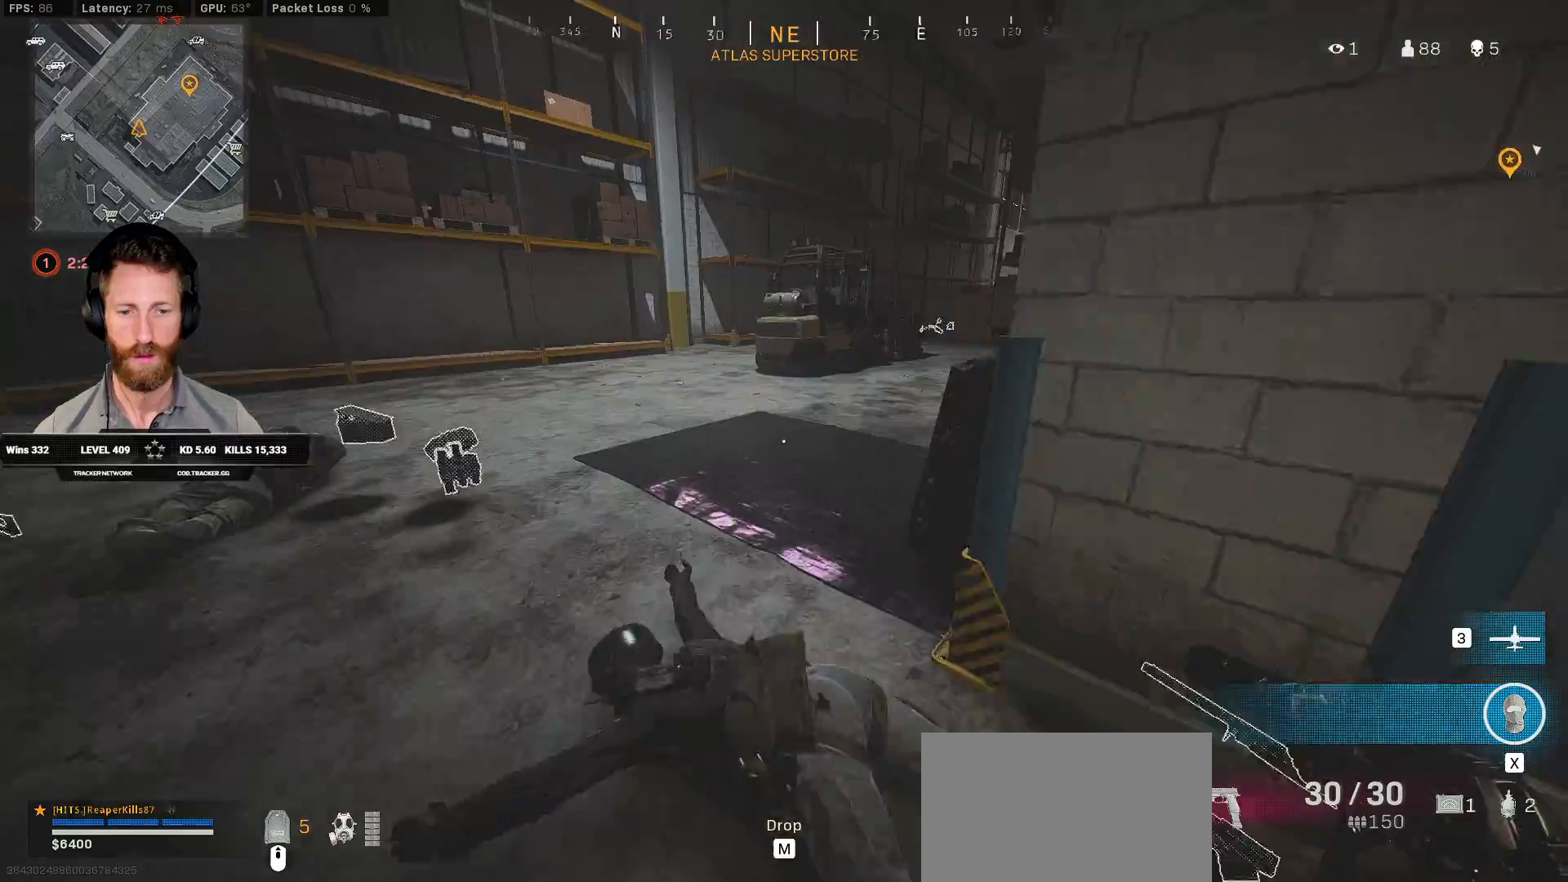
{"keys": ["shift", "w"], "mouse": [], "events": [[17, "a", "up"], [50, "e", "down"], [133, "e", "up"], [150, "a", "down"], [167, "a", "up"]]}
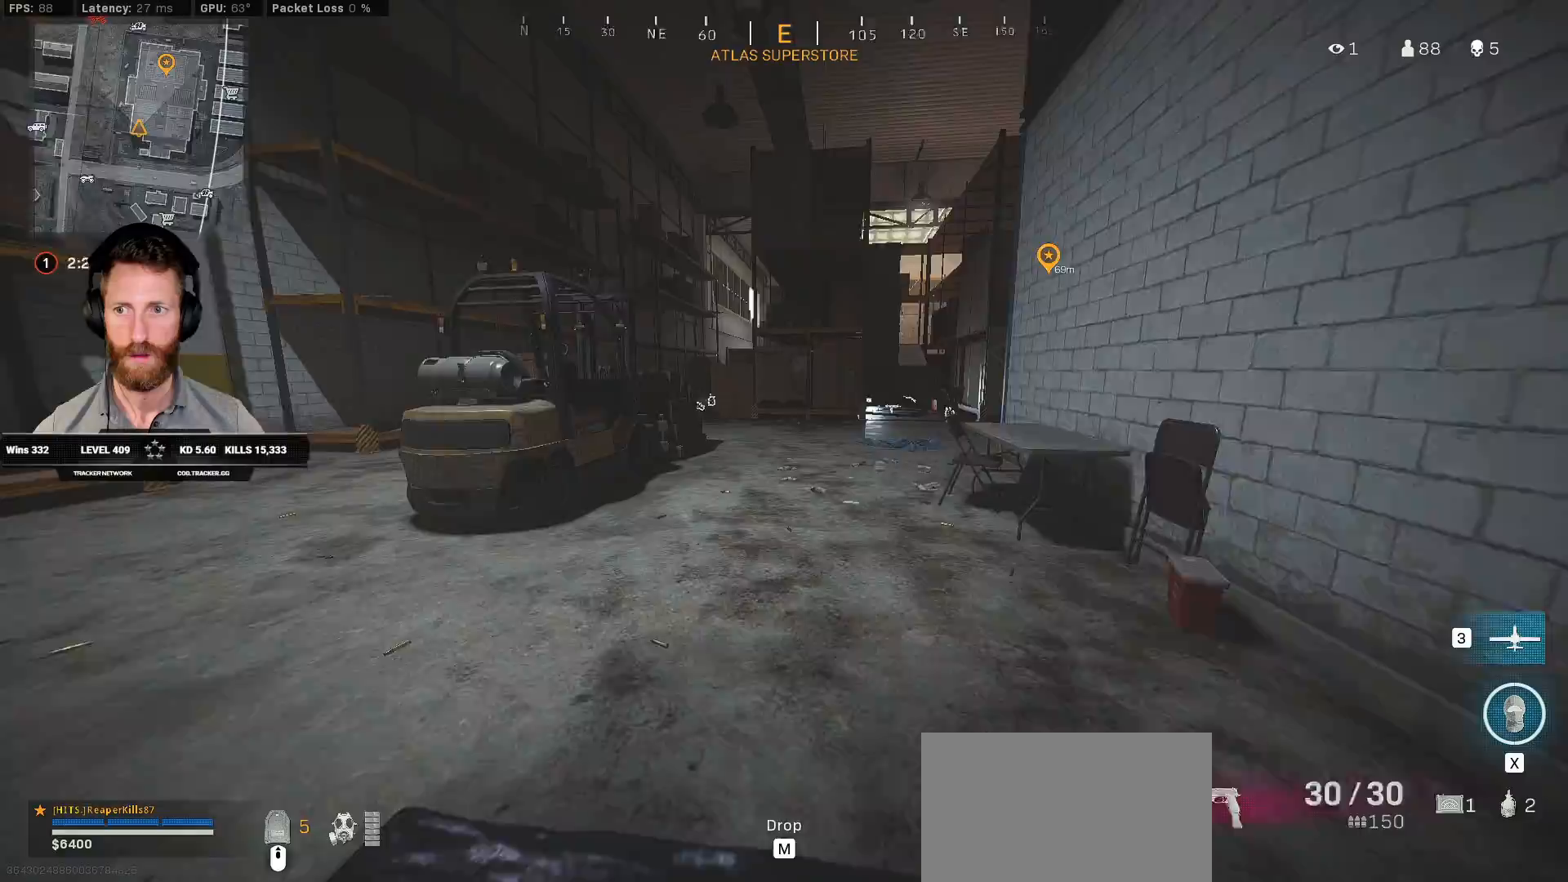
{"keys": ["shift", "w"], "mouse": [], "events": [[183, "c", "down"], [217, "c", "up"], [250, "shift", "up"], [300, "c", "down"], [367, "space", "down"], [400, "shift", "down"], [417, "c", "up"], [483, "space", "up"]]}